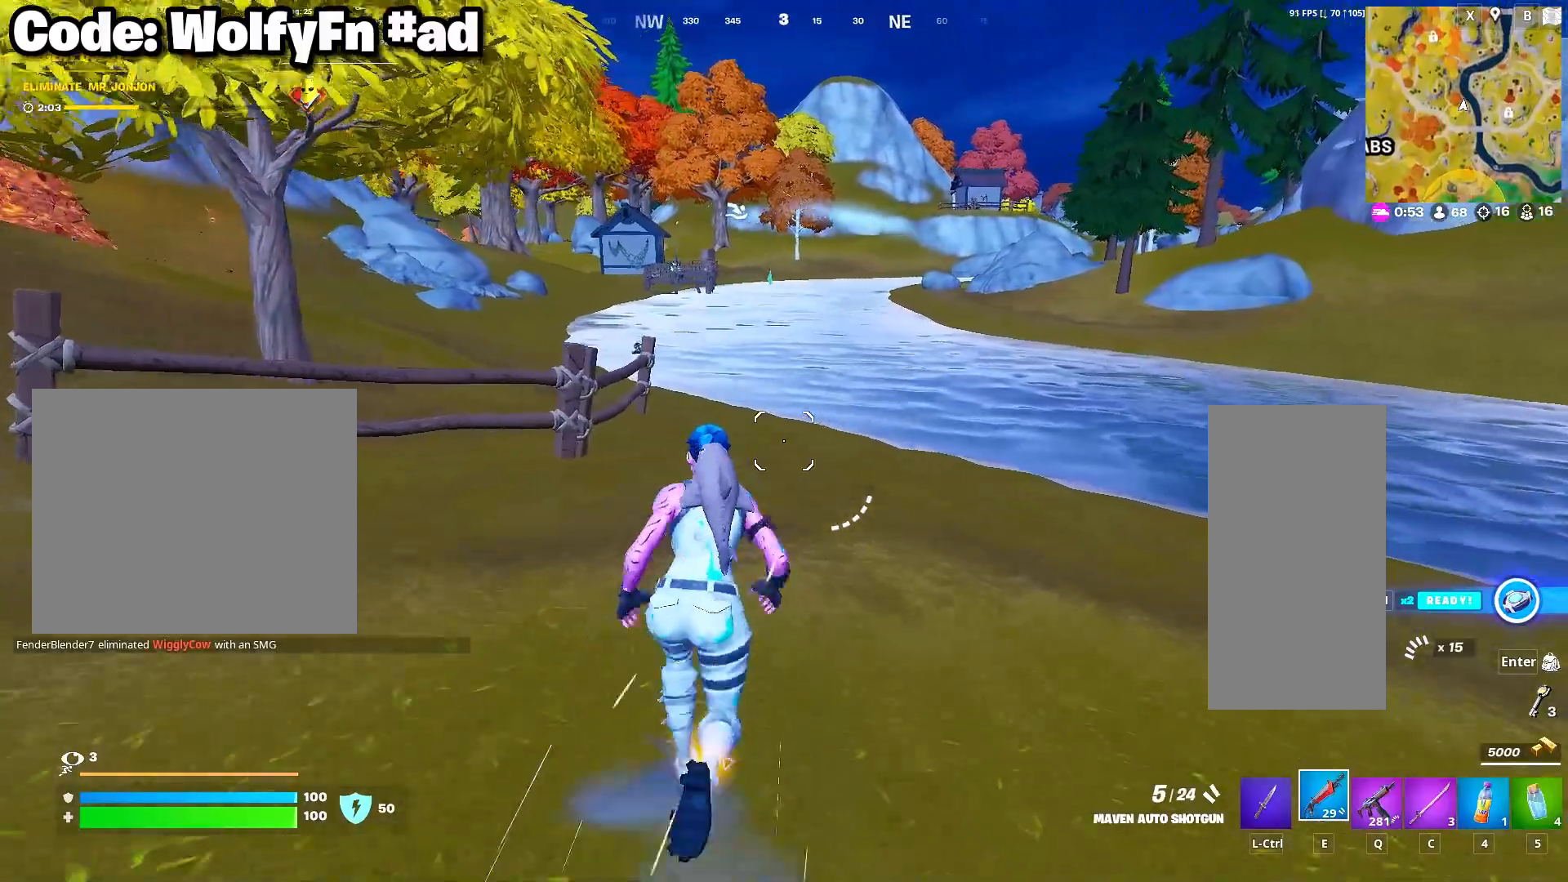
Gameplay with keyboard and mouse; each line is a JSON object with the keys and mouse buttons held at the frame after it. "events" lists presses ("down") and releases ("up") of "1", "2", "3", "4", "5", "a", "alt", "c", "caps_lock", "ctrl", "d", "e", "f", "g", "q", "r", "s", "shift", "space", "t", "tab", "v", "w", "x", "z", "mouse_left", "mouse_wheel" and "mouse_right" between this image and that frame as [ms after this image, input, new state], when the widget could be followed in between. "mouse_left", "mouse_wheel", "mouse_right" = the "left", "wheel", "right" buttons of the "mouse" list. No other keys are recorded. "wheel" means that the mouse wheel is clicked or scrolled. "mouse_move" is the direction in which the mouse moves at that frame (one of eight, or "still"), when it could be read.
{"keys": ["w"], "mouse": [], "mouse_move": "still", "events": [[67, "a", "down"], [217, "a", "up"]]}
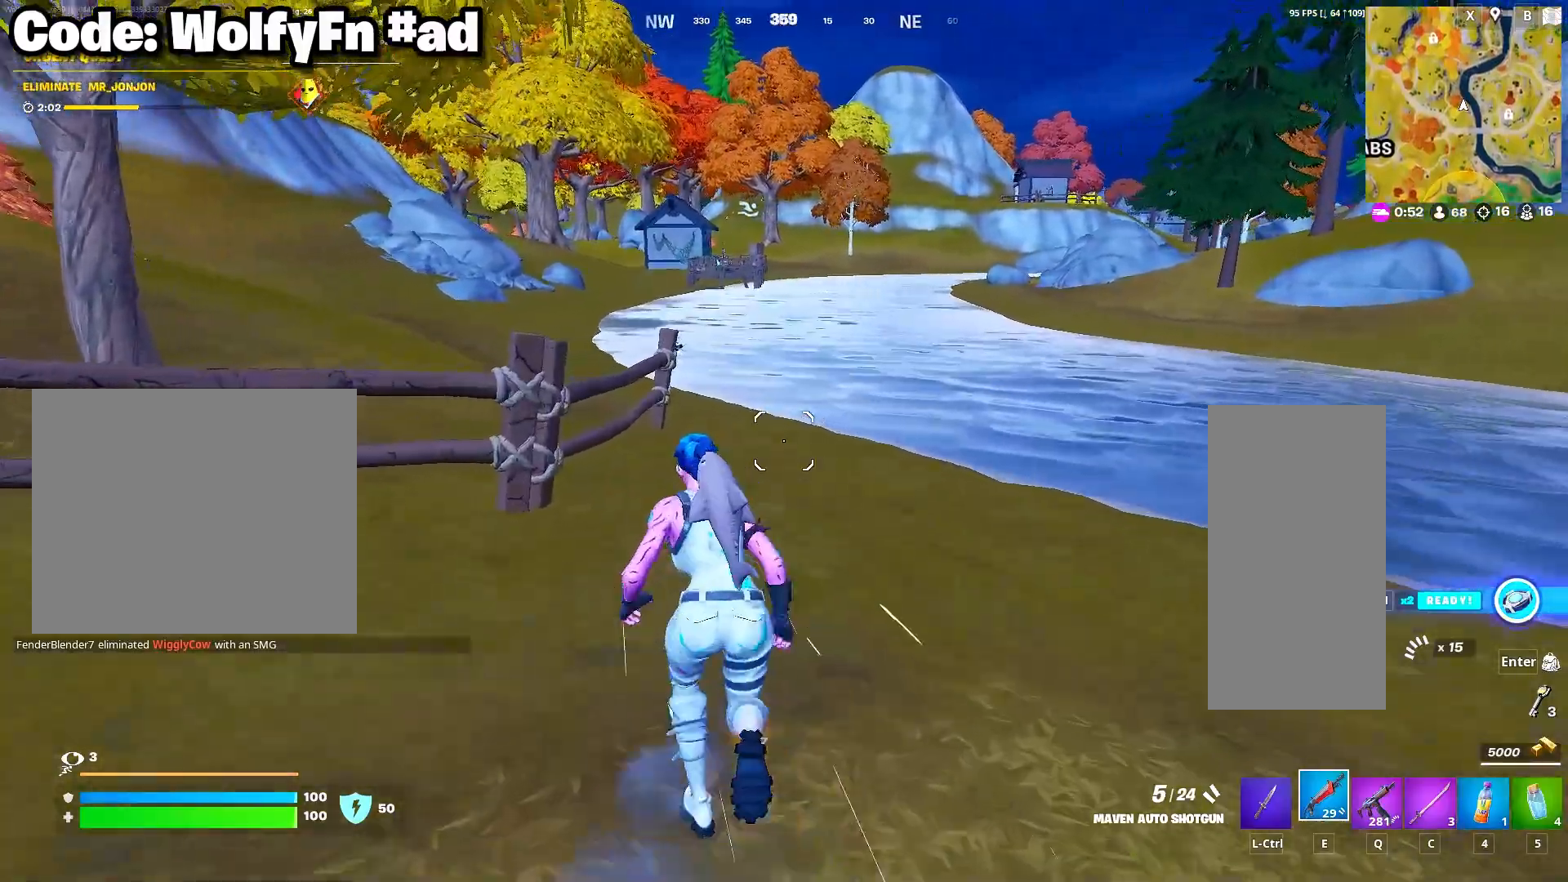
{"keys": ["a", "e", "space", "w"], "mouse": [], "mouse_move": "still", "events": [[83, "a", "down"], [317, "space", "down"], [467, "e", "down"]]}
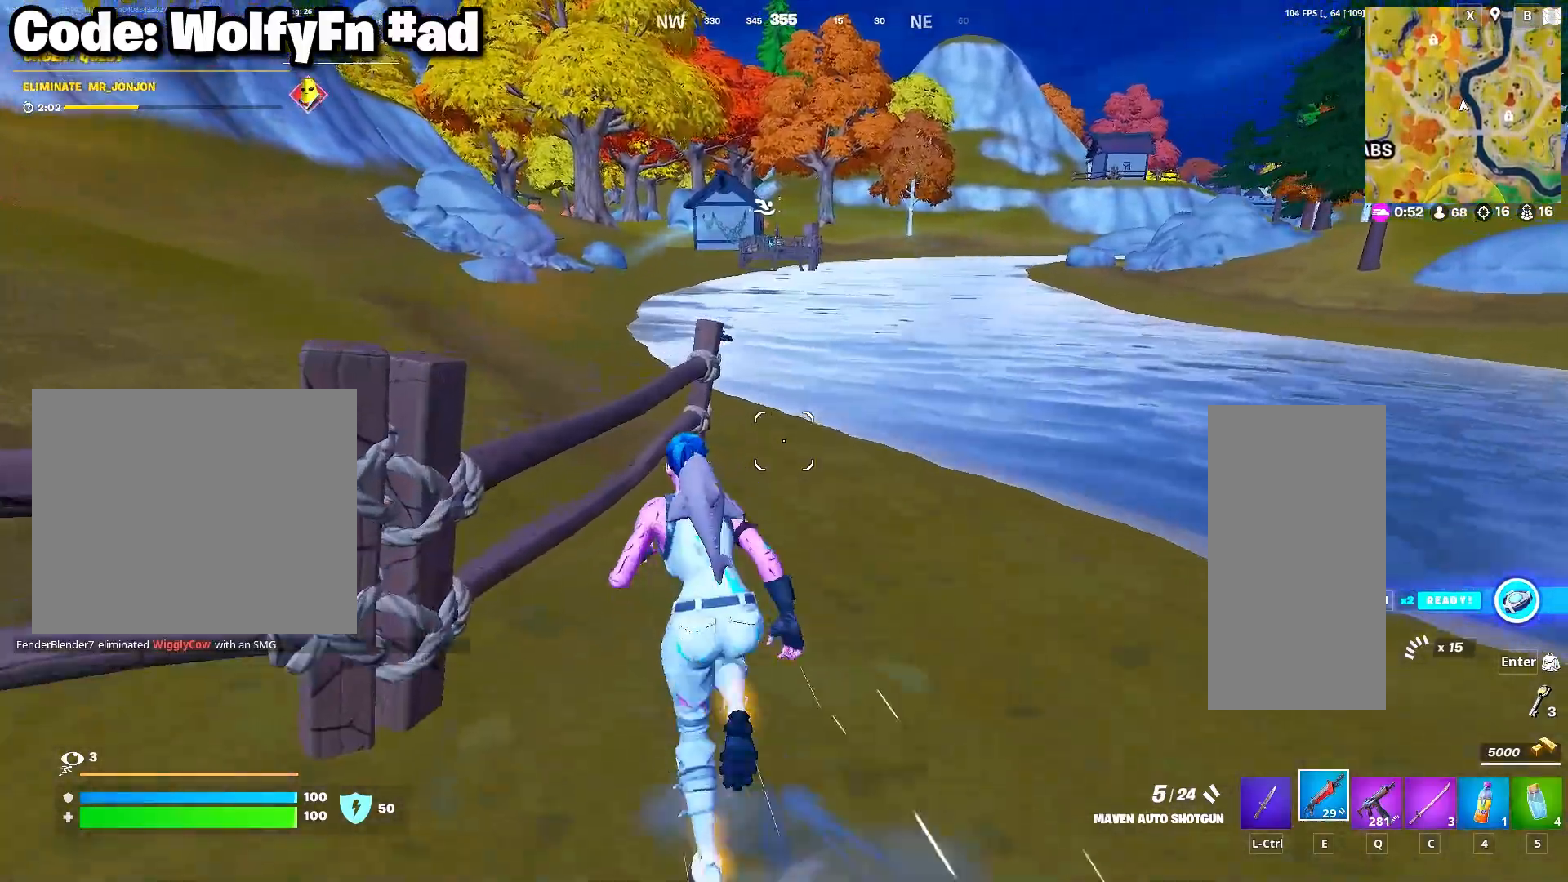
{"keys": ["w"], "mouse": [], "mouse_move": "still", "events": [[17, "a", "up"], [17, "space", "up"], [100, "e", "up"]]}
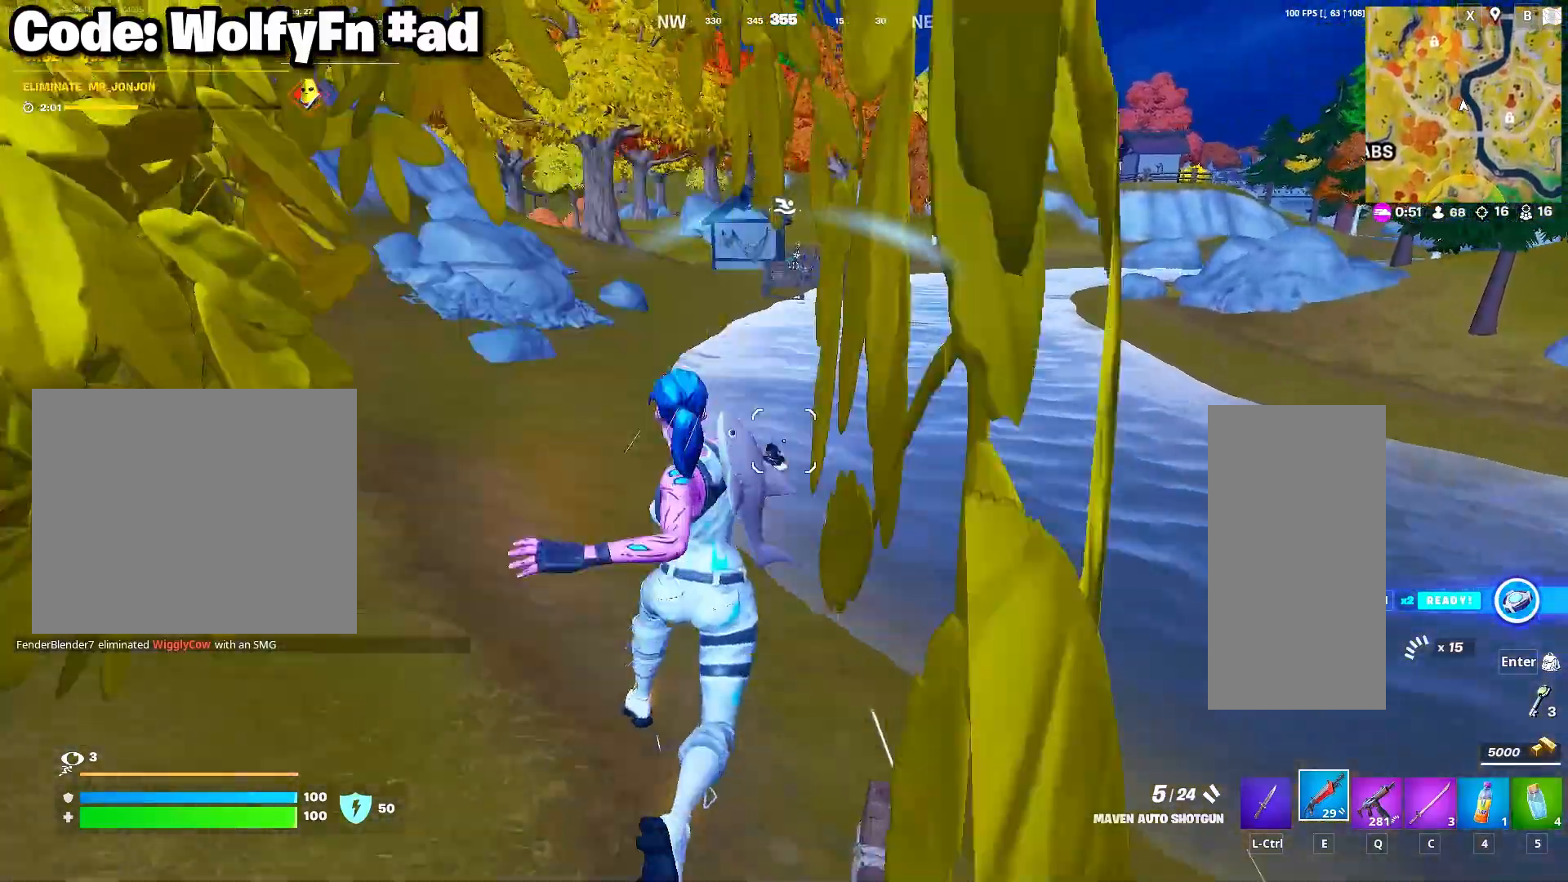
{"keys": ["w"], "mouse": [], "mouse_move": "still", "events": []}
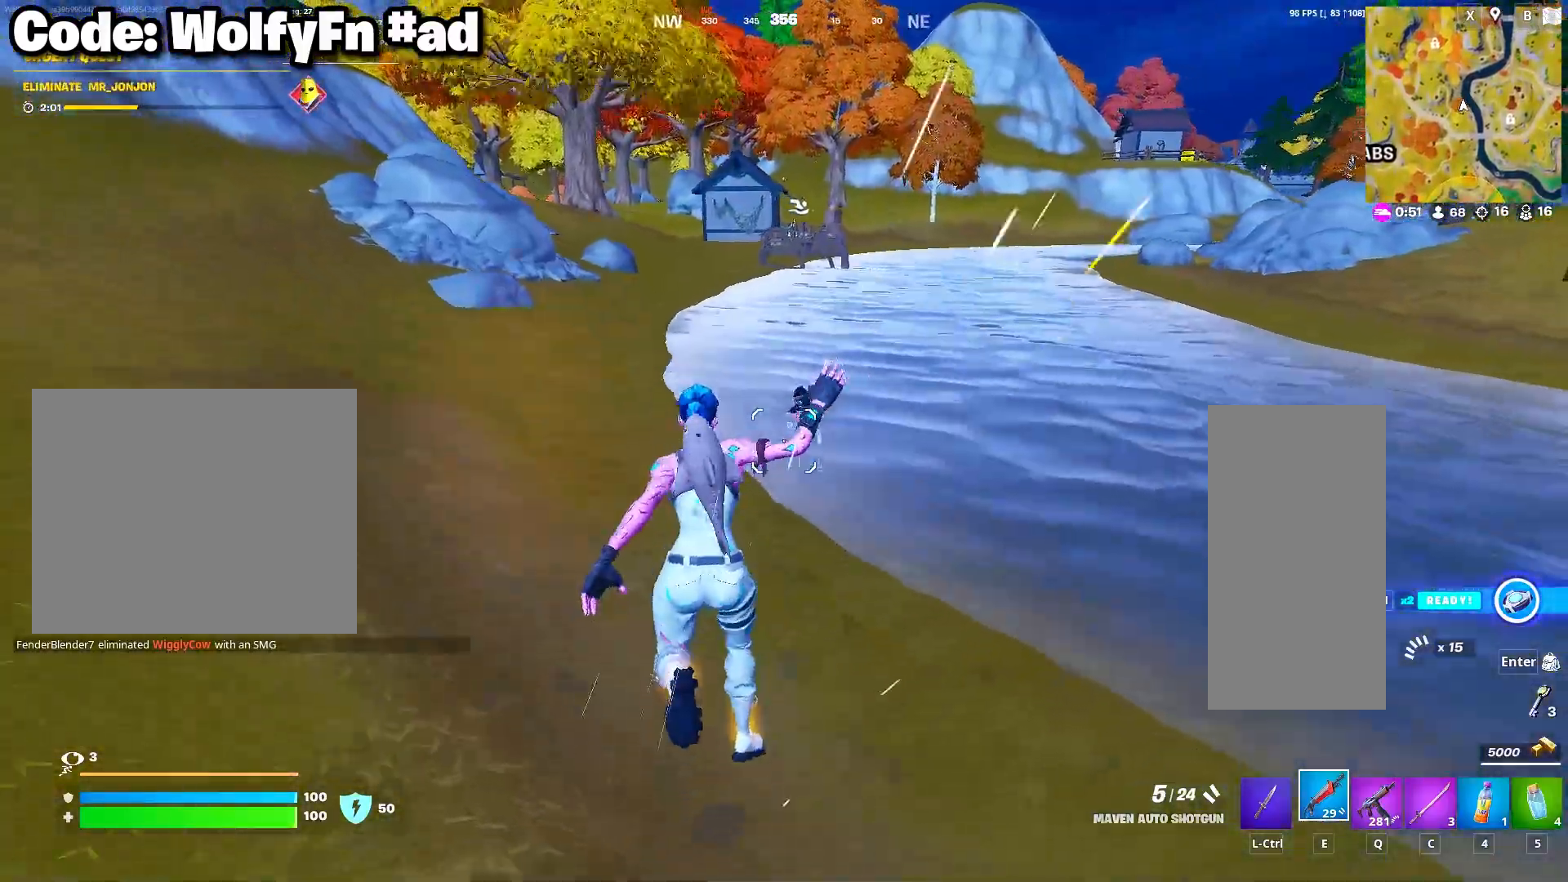
{"keys": ["w"], "mouse": [], "mouse_move": "still", "events": [[233, "mouse_left", "down"], [317, "mouse_left", "up"]]}
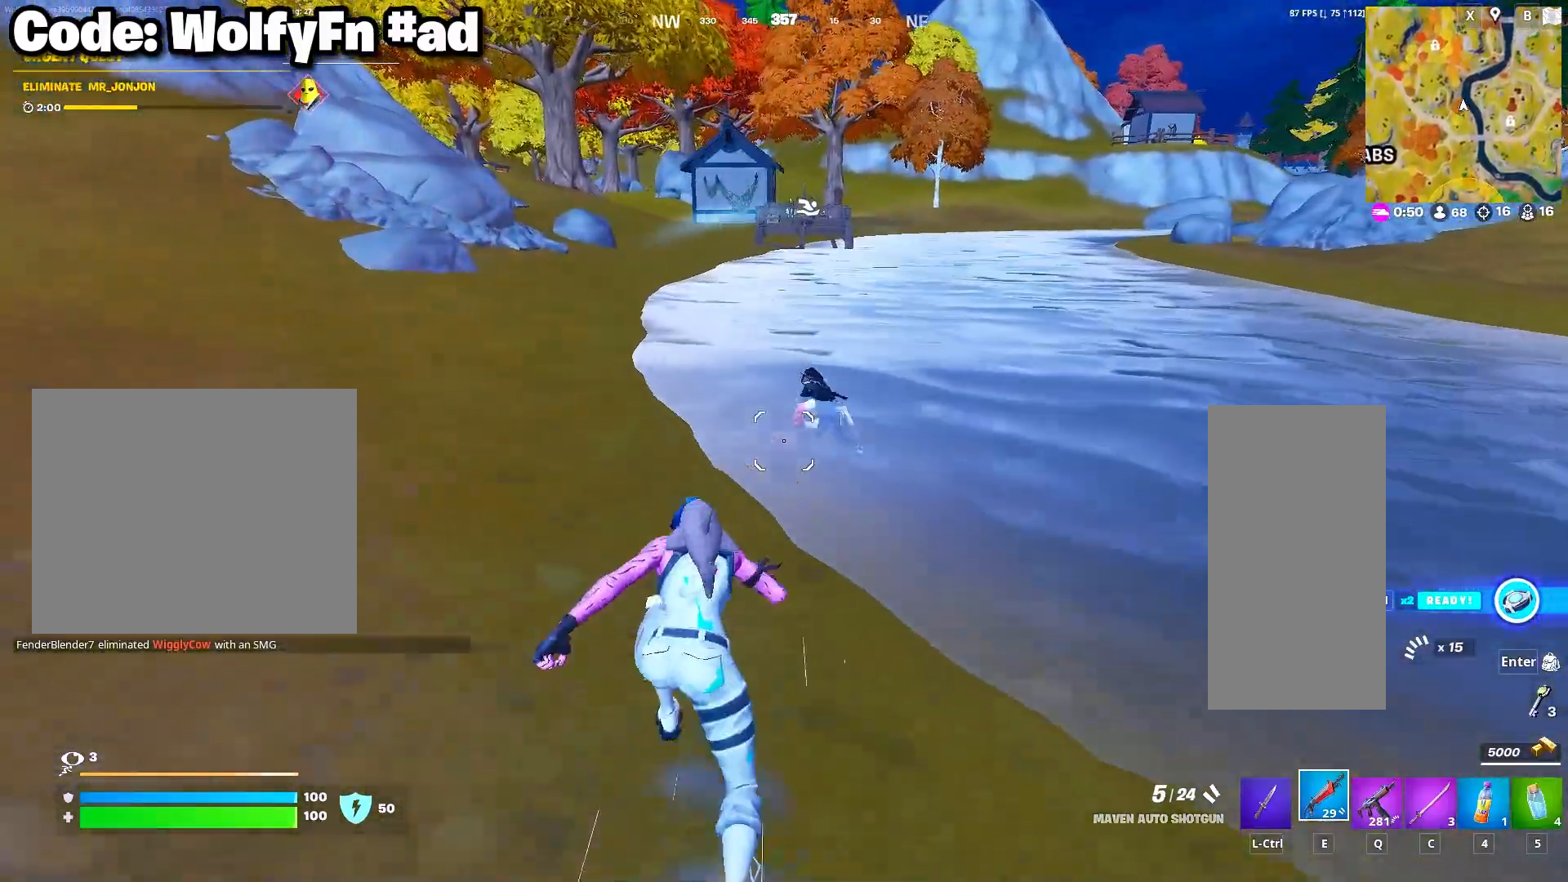
{"keys": ["w"], "mouse": [], "mouse_move": "still", "events": [[250, "mouse_left", "down"], [333, "mouse_left", "up"], [383, "mouse_left", "down"], [483, "mouse_left", "up"]]}
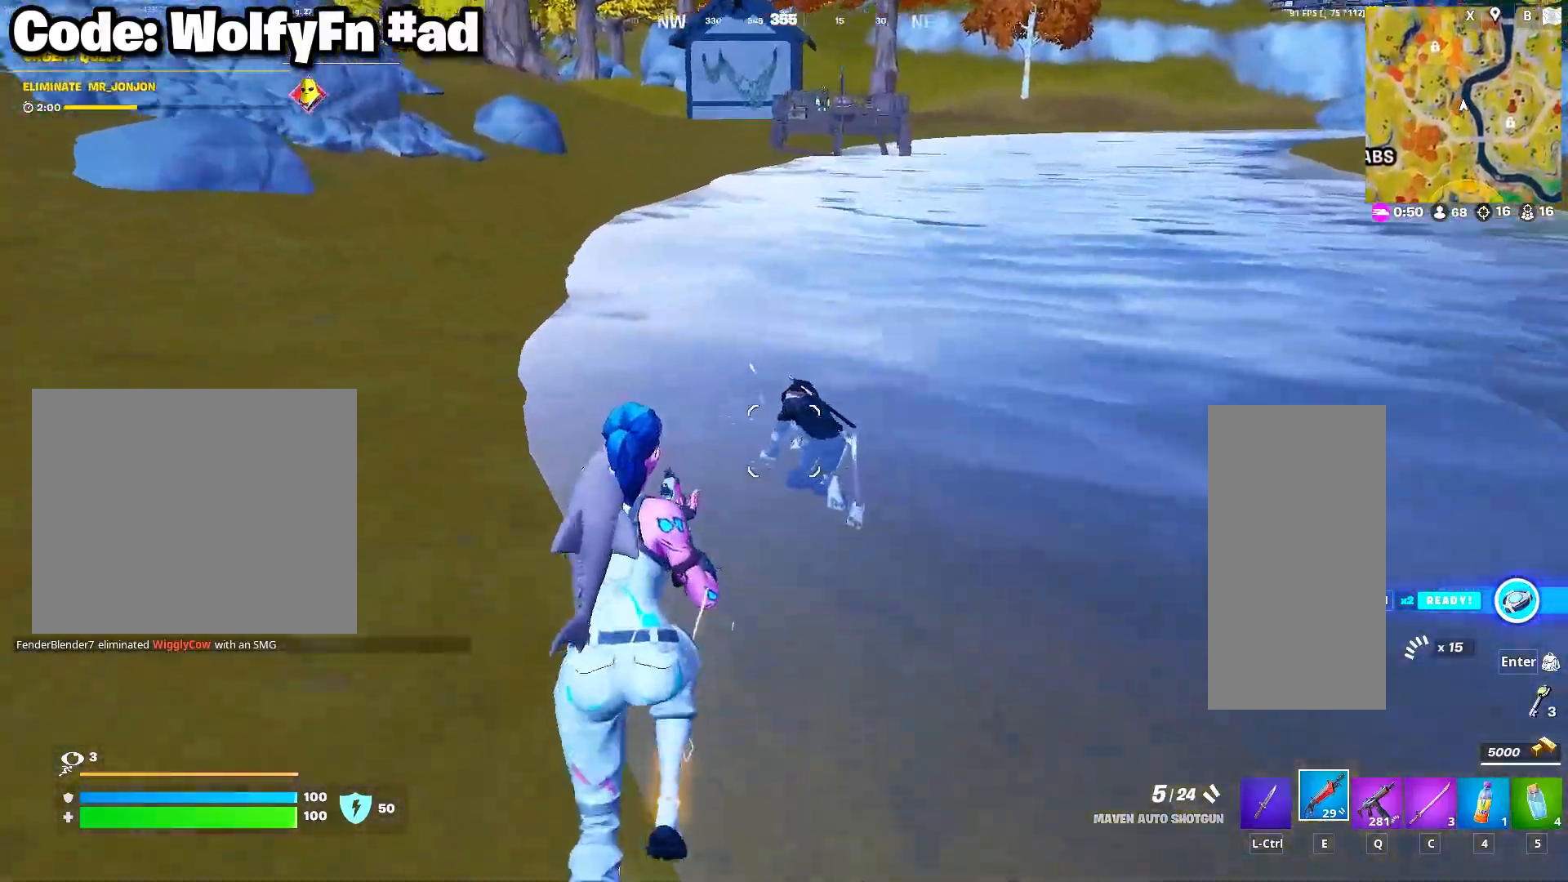
{"keys": ["w"], "mouse": [], "mouse_move": "still", "events": [[67, "mouse_left", "down"], [117, "mouse_left", "up"], [217, "d", "down"], [350, "d", "up"]]}
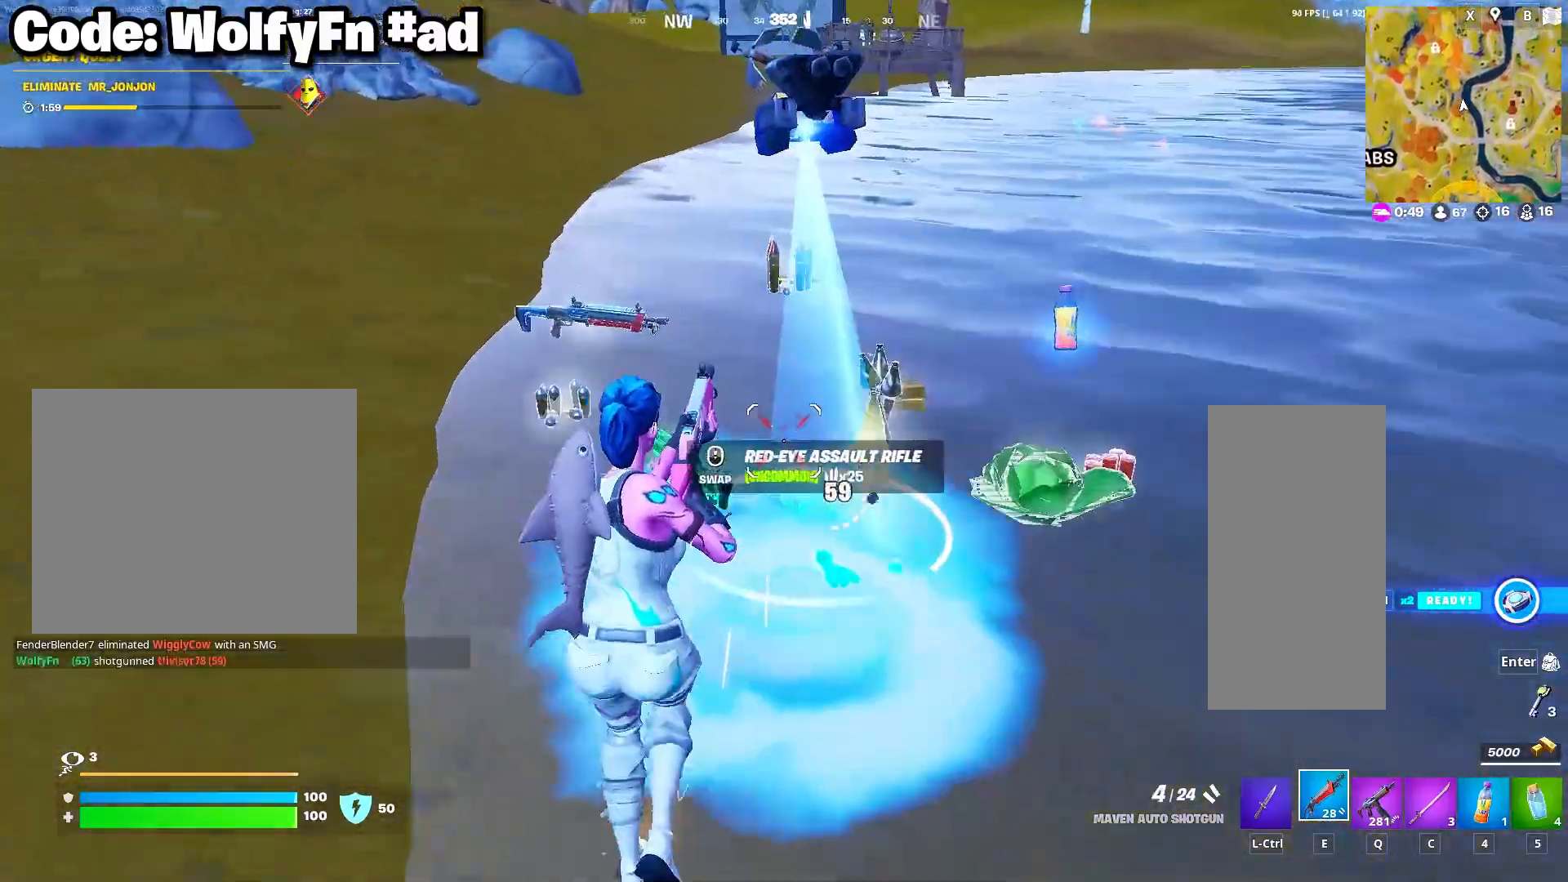
{"keys": ["a", "w"], "mouse": [], "mouse_move": "right", "events": [[83, "3", "down"], [183, "3", "up"], [317, "w", "up"], [417, "w", "down"], [467, "a", "down"]]}
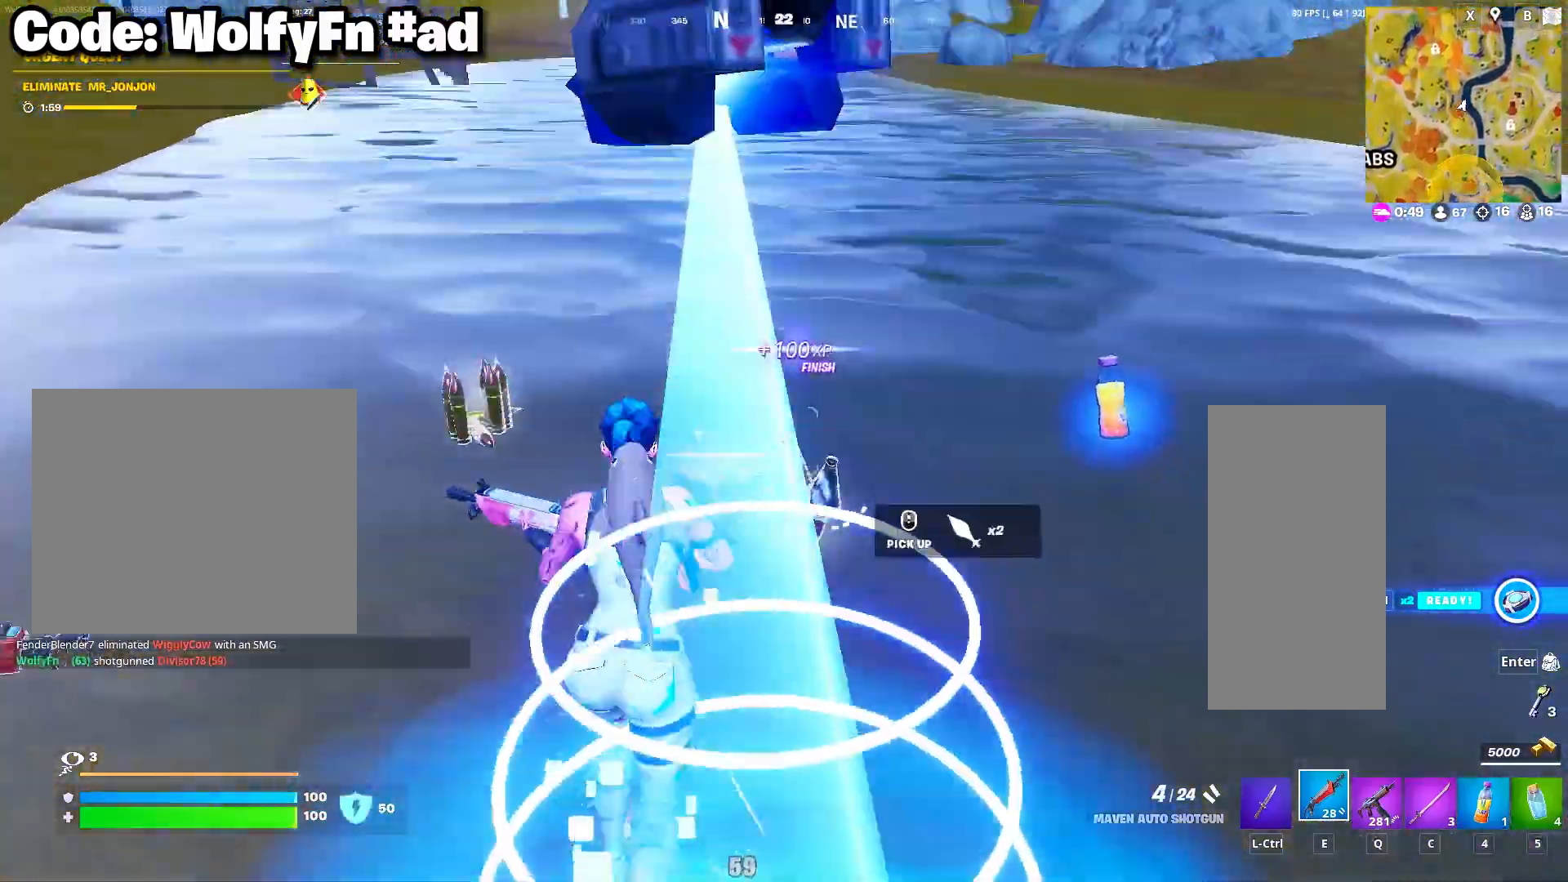
{"keys": ["a"], "mouse": [], "mouse_move": "left", "events": [[17, "ctrl", "down"], [100, "ctrl", "up"], [150, "a", "up"], [250, "mouse_wheel", "down"], [300, "a", "down"], [300, "w", "up"], [333, "mouse_wheel", "up"]]}
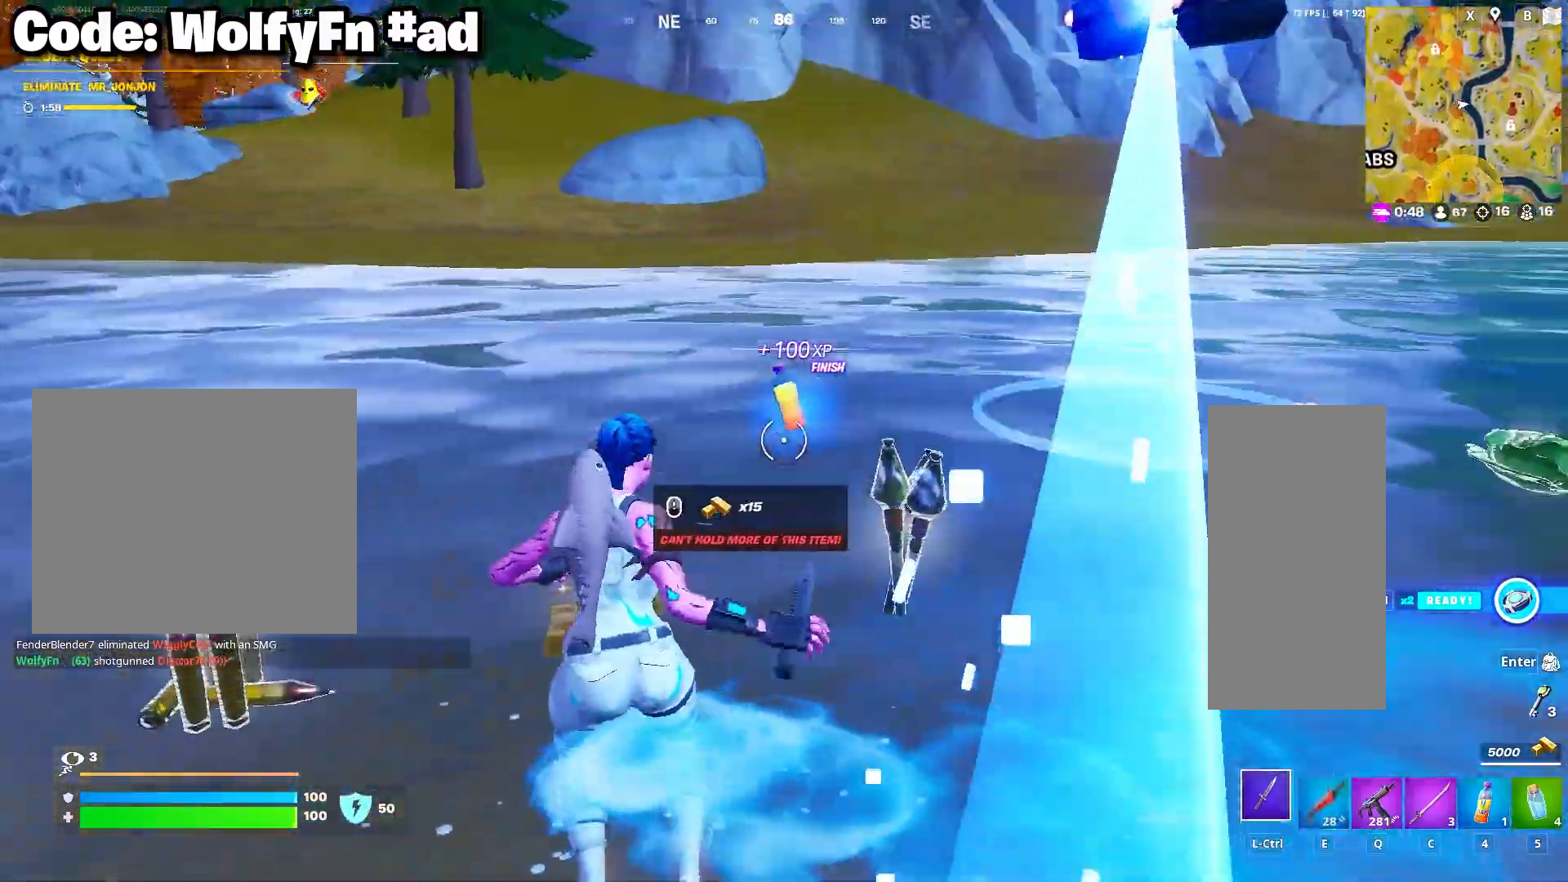
{"keys": ["space", "w"], "mouse": [], "mouse_move": "still", "events": [[217, "d", "down"], [217, "w", "down"], [267, "a", "up"], [350, "space", "down"], [400, "d", "up"]]}
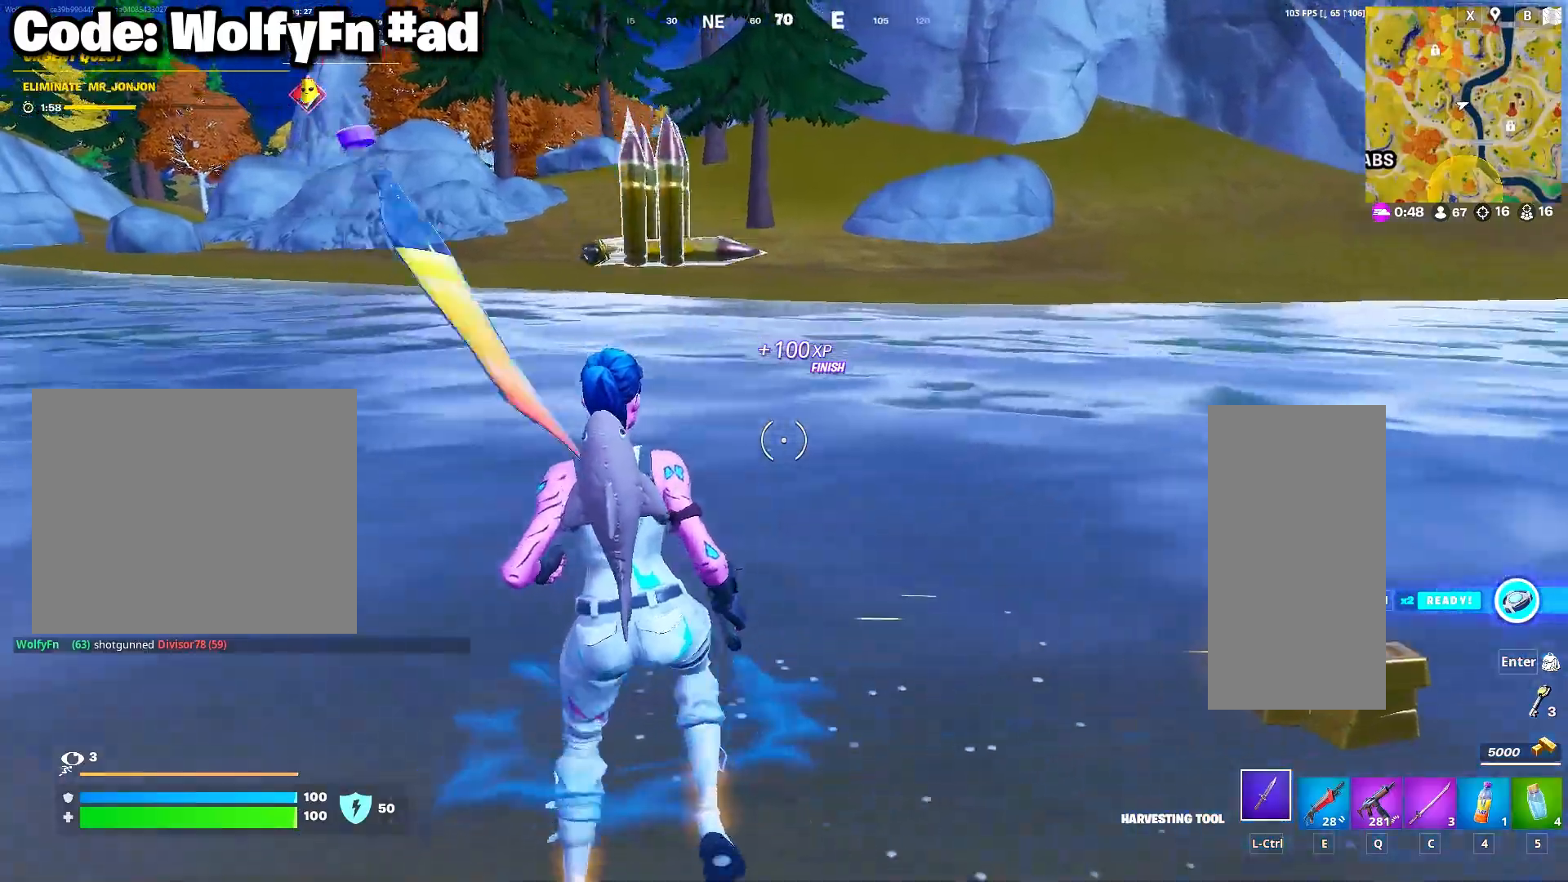
{"keys": ["c", "w"], "mouse": [], "mouse_move": "up", "events": [[50, "space", "up"], [367, "c", "down"]]}
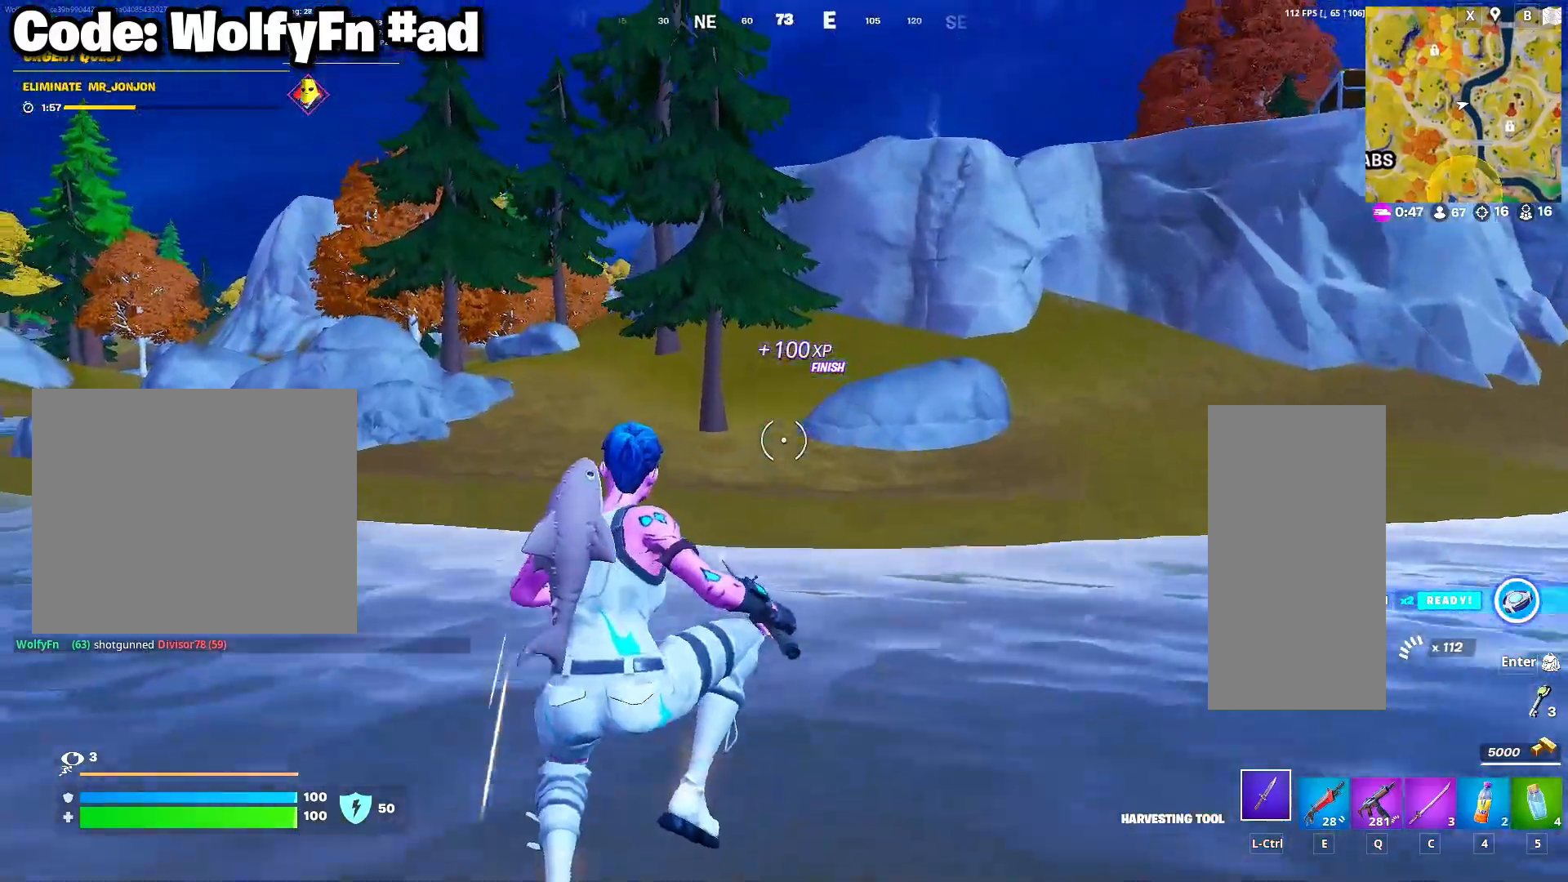
{"keys": ["w"], "mouse": ["right"], "mouse_move": "up-left", "events": [[17, "c", "up"], [67, "mouse_right", "down"], [200, "mouse_right", "up"], [250, "mouse_right", "down"], [333, "mouse_right", "up"], [433, "mouse_right", "down"]]}
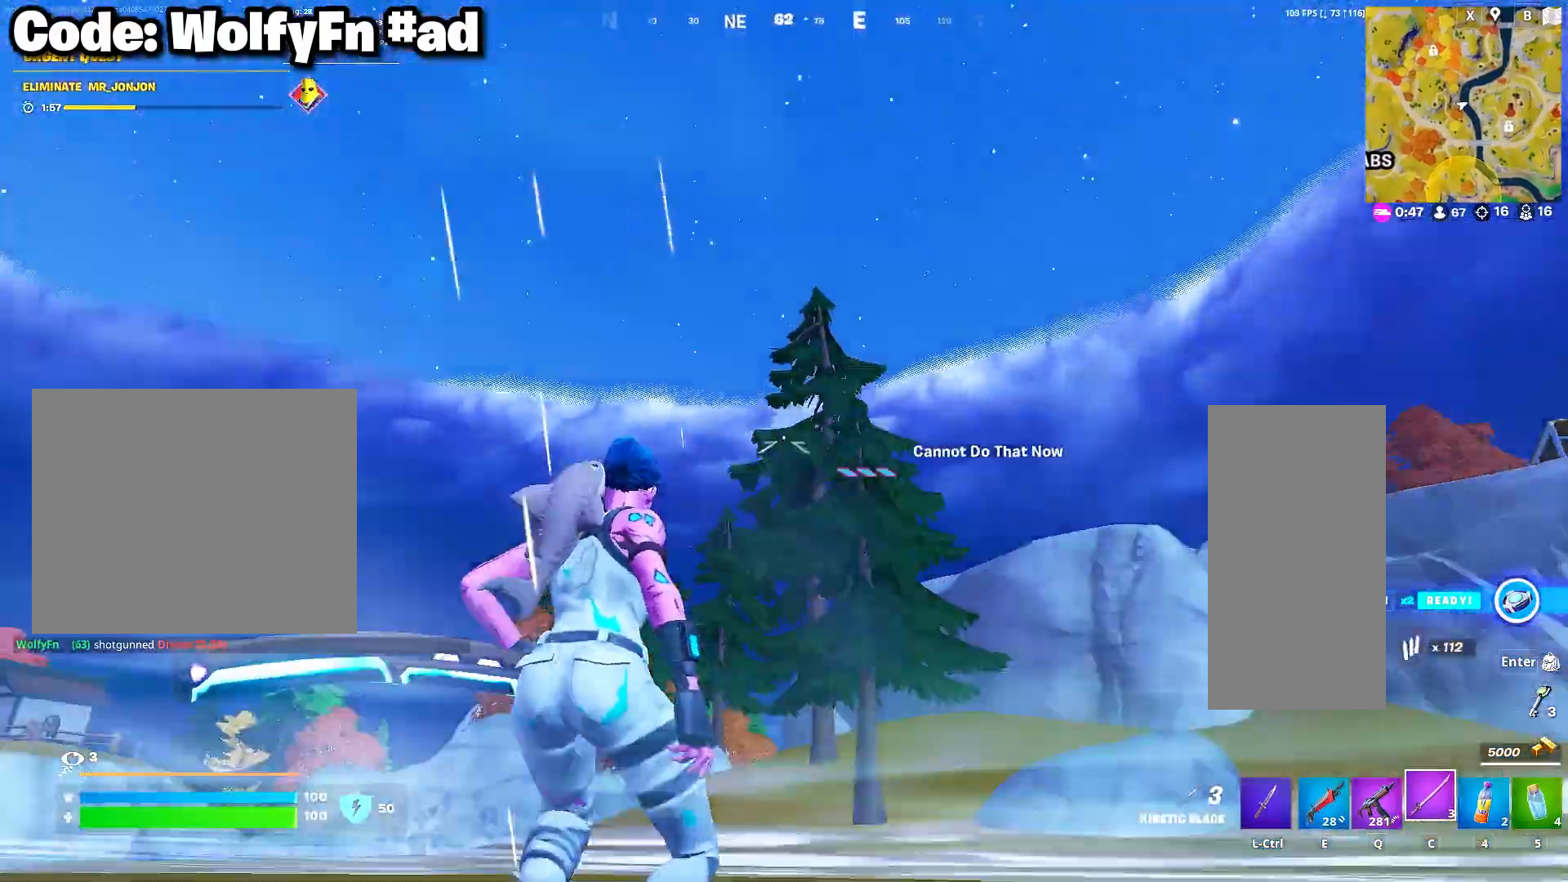
{"keys": ["w"], "mouse": [], "mouse_move": "still", "events": [[33, "mouse_right", "up"]]}
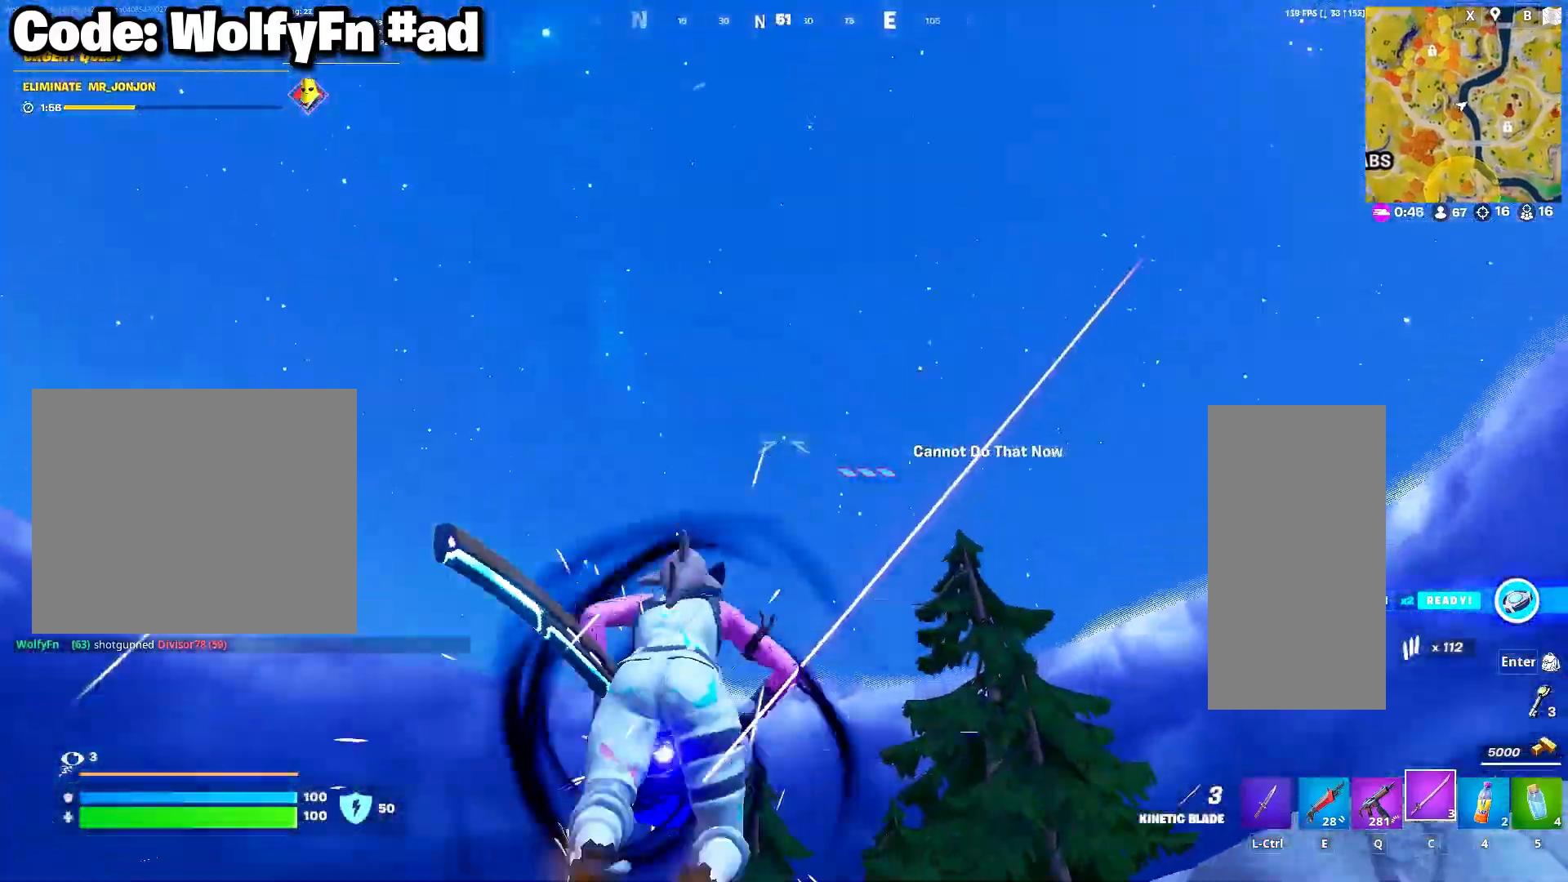
{"keys": ["w"], "mouse": [], "mouse_move": "right", "events": []}
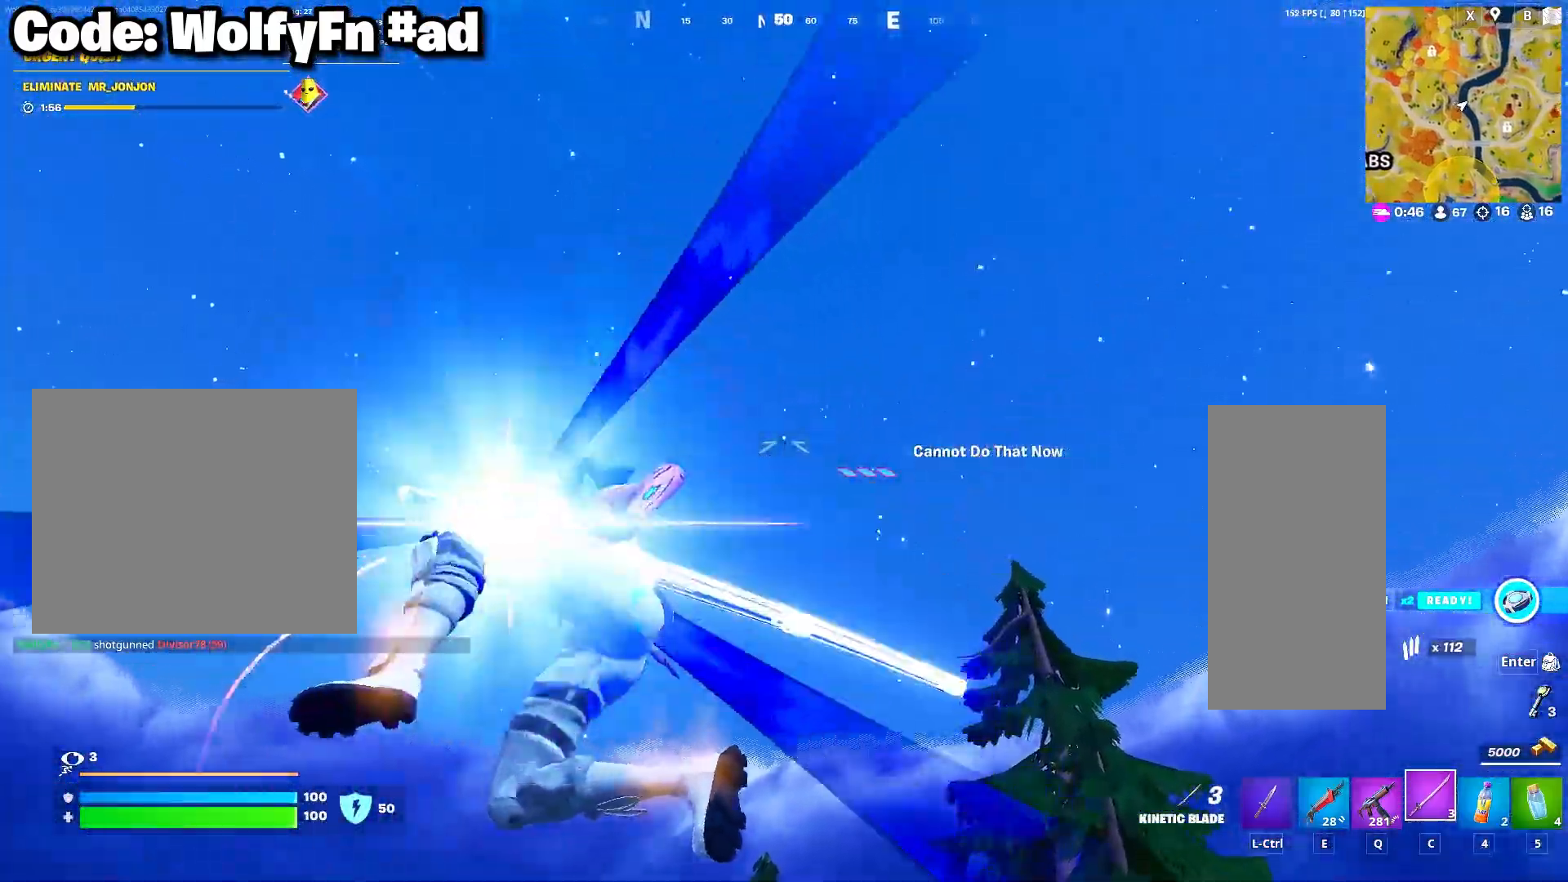
{"keys": ["w"], "mouse": [], "mouse_move": "up-right", "events": []}
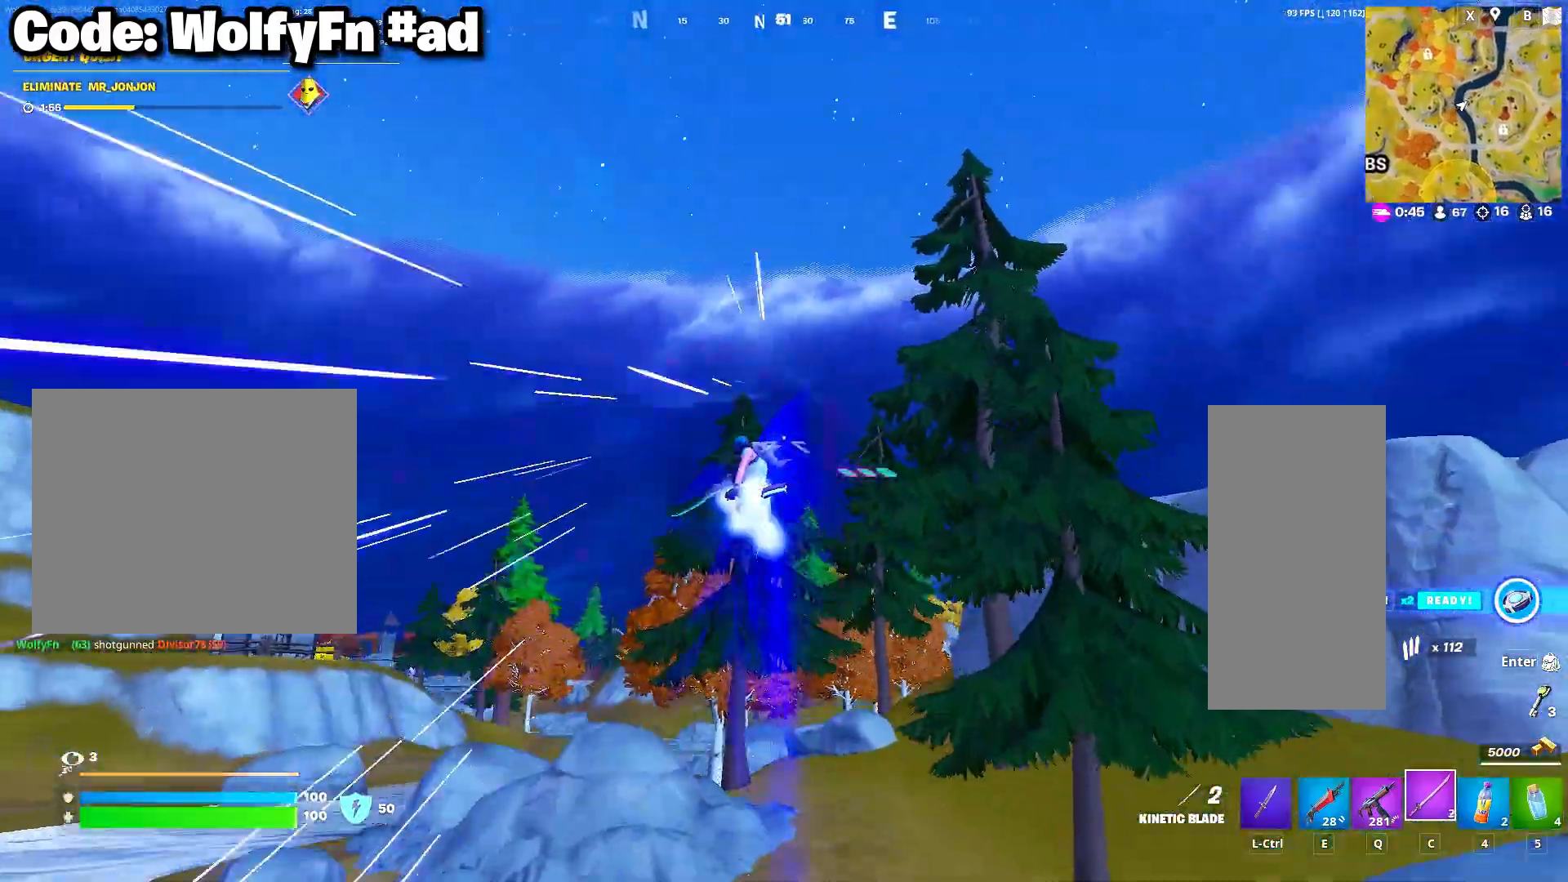
{"keys": ["d", "w"], "mouse": [], "mouse_move": "up", "events": [[217, "mouse_right", "down"], [300, "mouse_right", "up"], [350, "d", "down"], [400, "mouse_right", "down"], [500, "mouse_right", "up"]]}
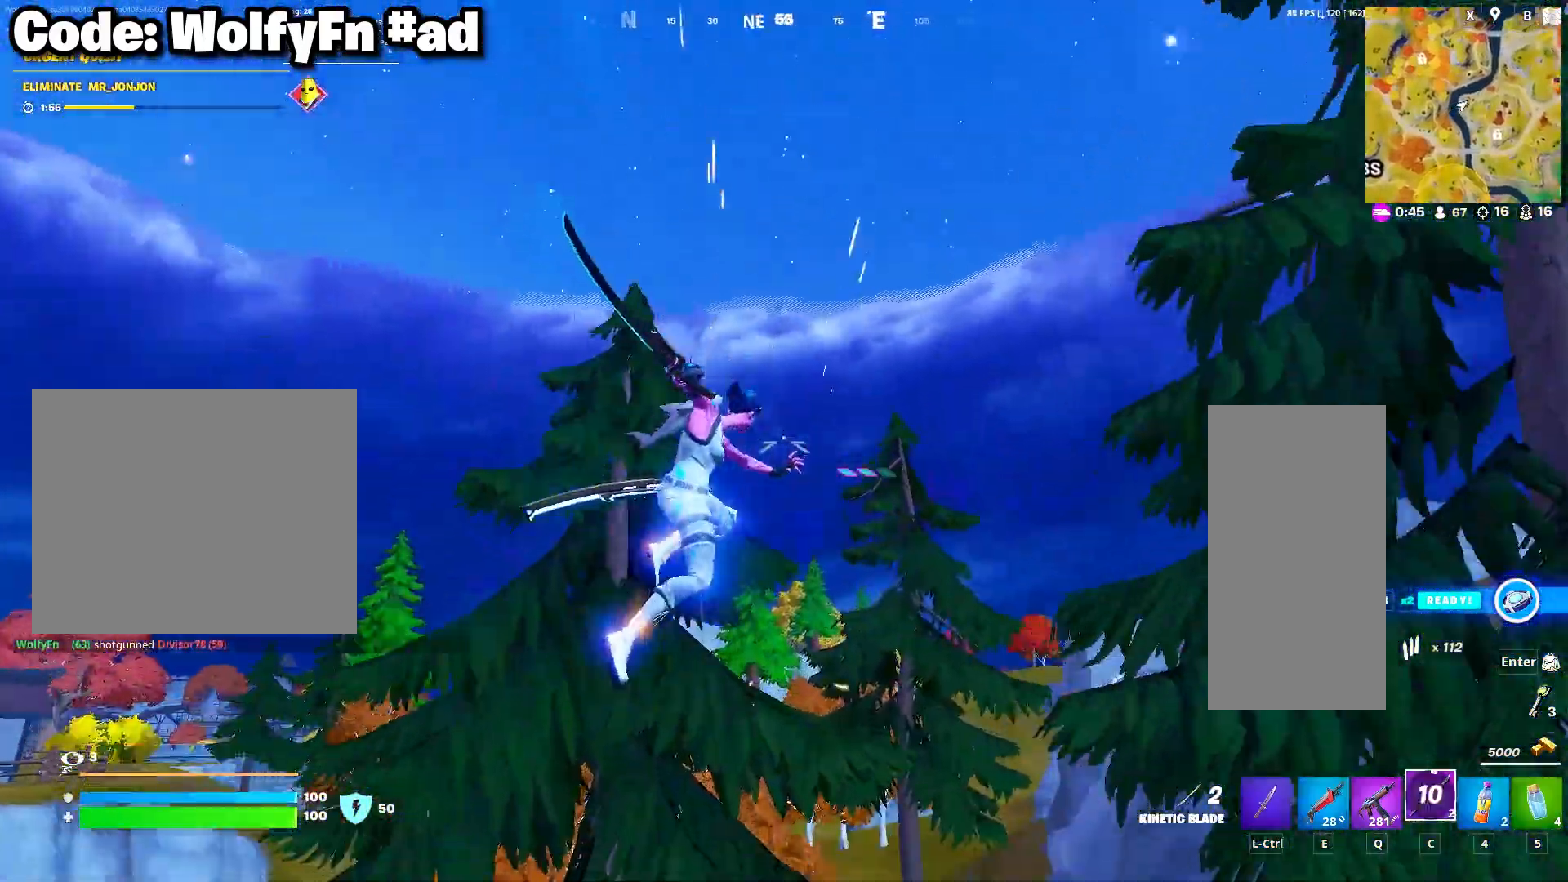
{"keys": ["w"], "mouse": [], "mouse_move": "left", "events": [[33, "mouse_right", "down"], [133, "d", "up"], [133, "mouse_right", "up"]]}
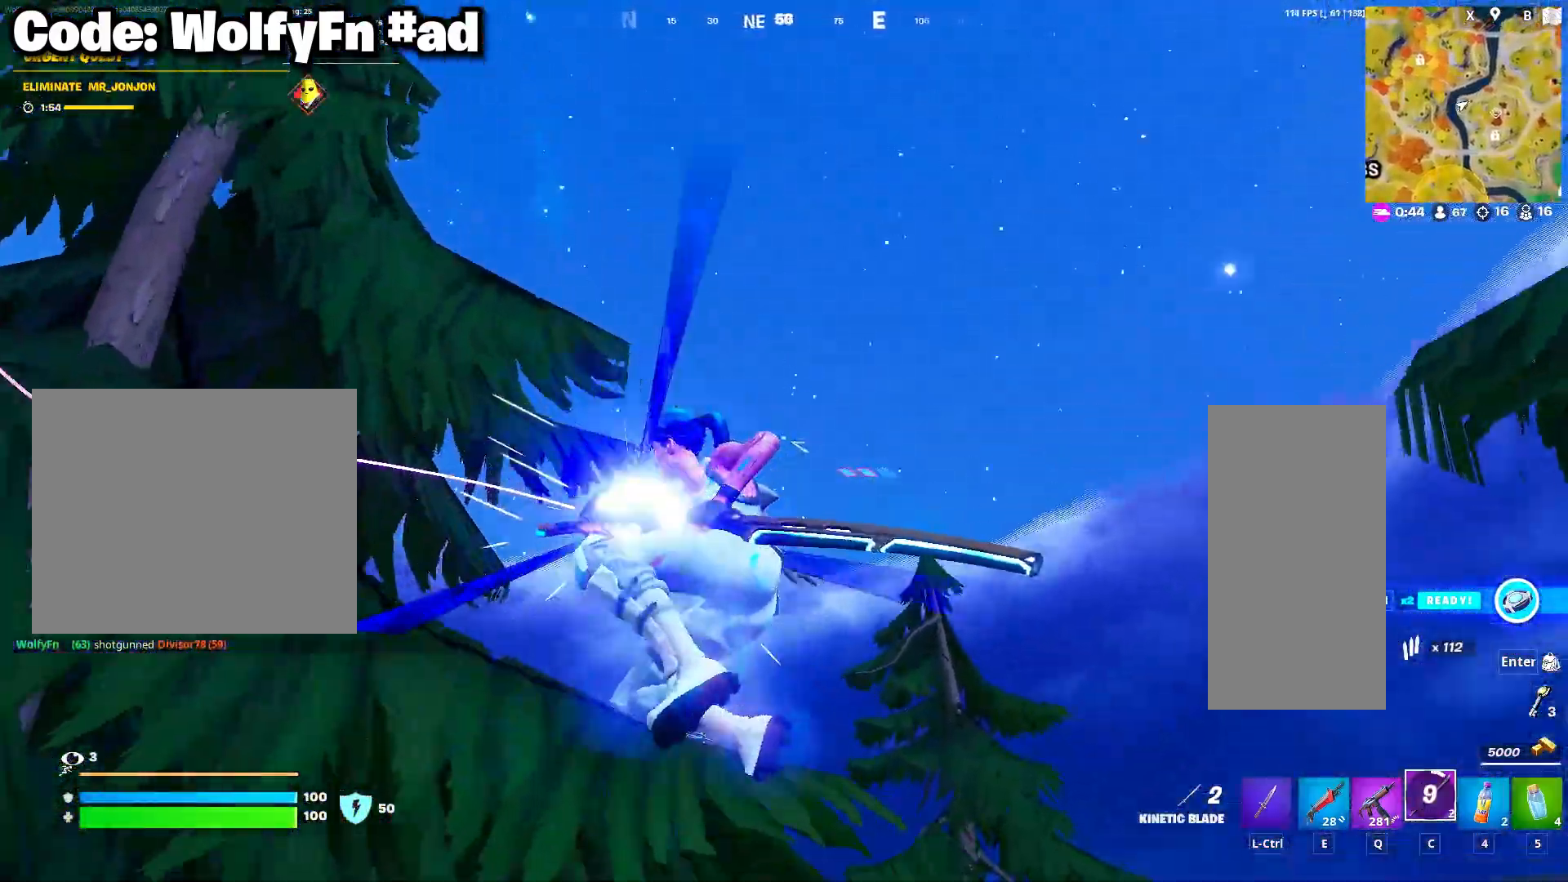
{"keys": ["w"], "mouse": [], "mouse_move": "still", "events": []}
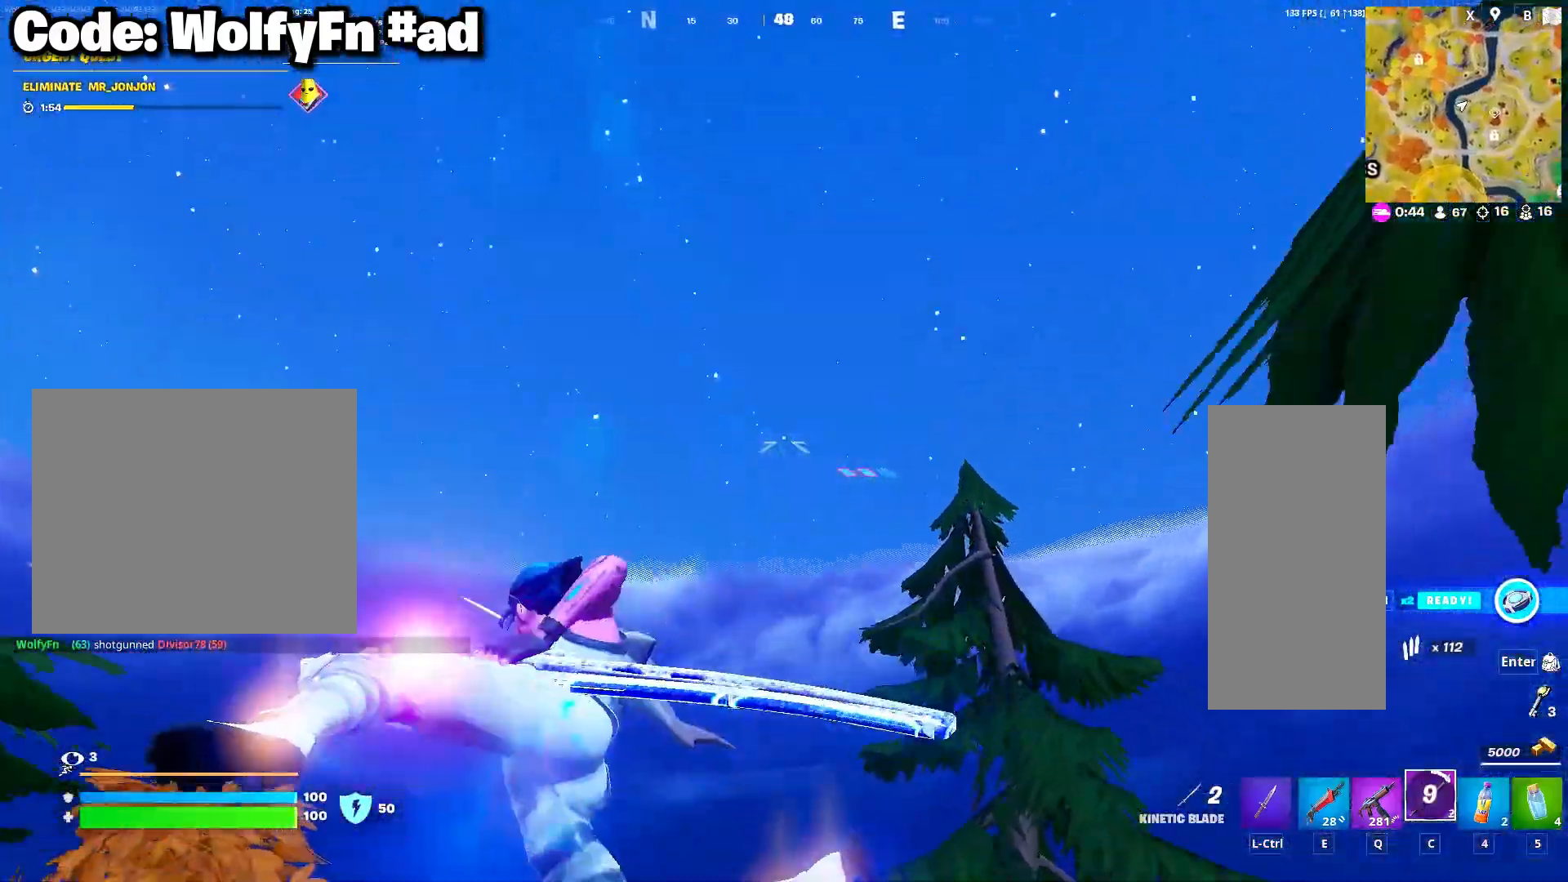
{"keys": ["w"], "mouse": [], "mouse_move": "still", "events": [[267, "mouse_right", "down"], [317, "mouse_right", "up"], [400, "mouse_right", "down"], [500, "mouse_right", "up"]]}
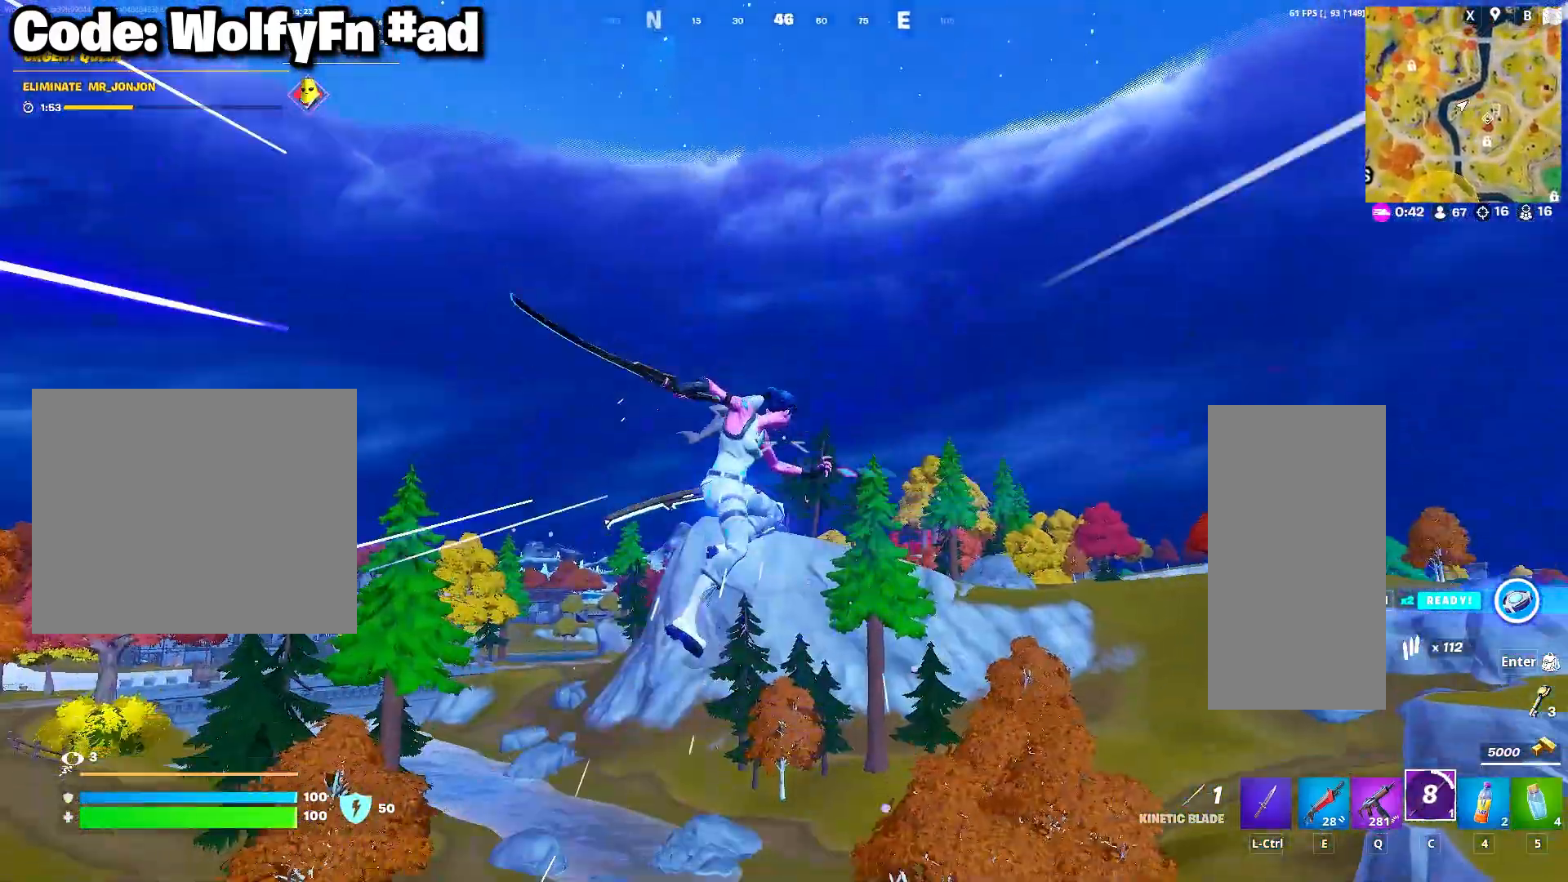
{"keys": ["w"], "mouse": [], "mouse_move": "up", "events": [[83, "mouse_right", "down"], [183, "mouse_right", "up"], [283, "mouse_right", "down"], [333, "mouse_right", "up"]]}
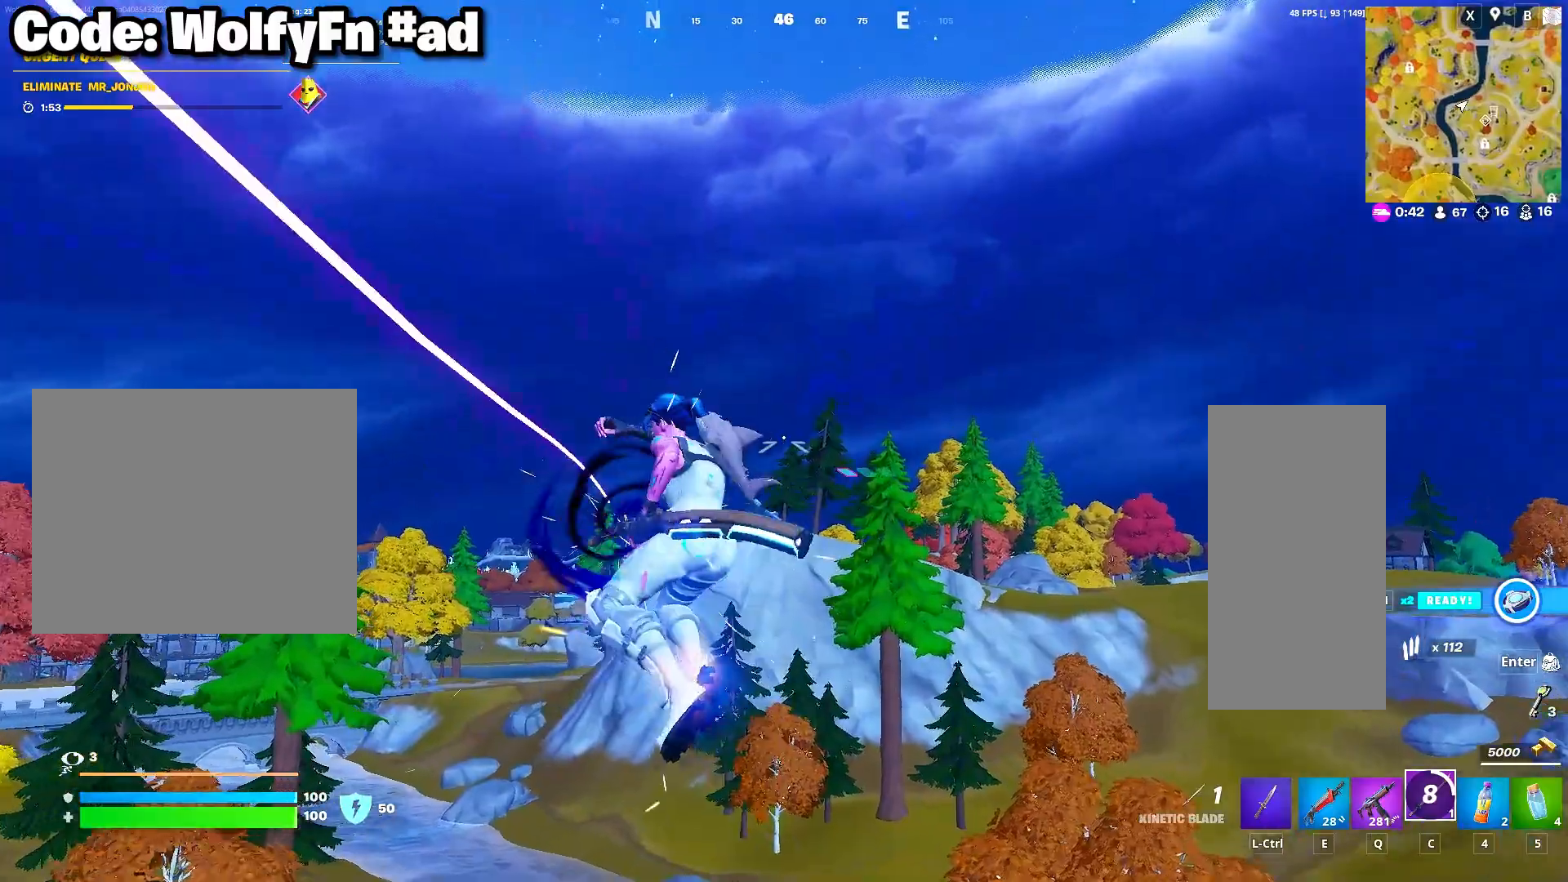
{"keys": ["w"], "mouse": [], "mouse_move": "down-left", "events": []}
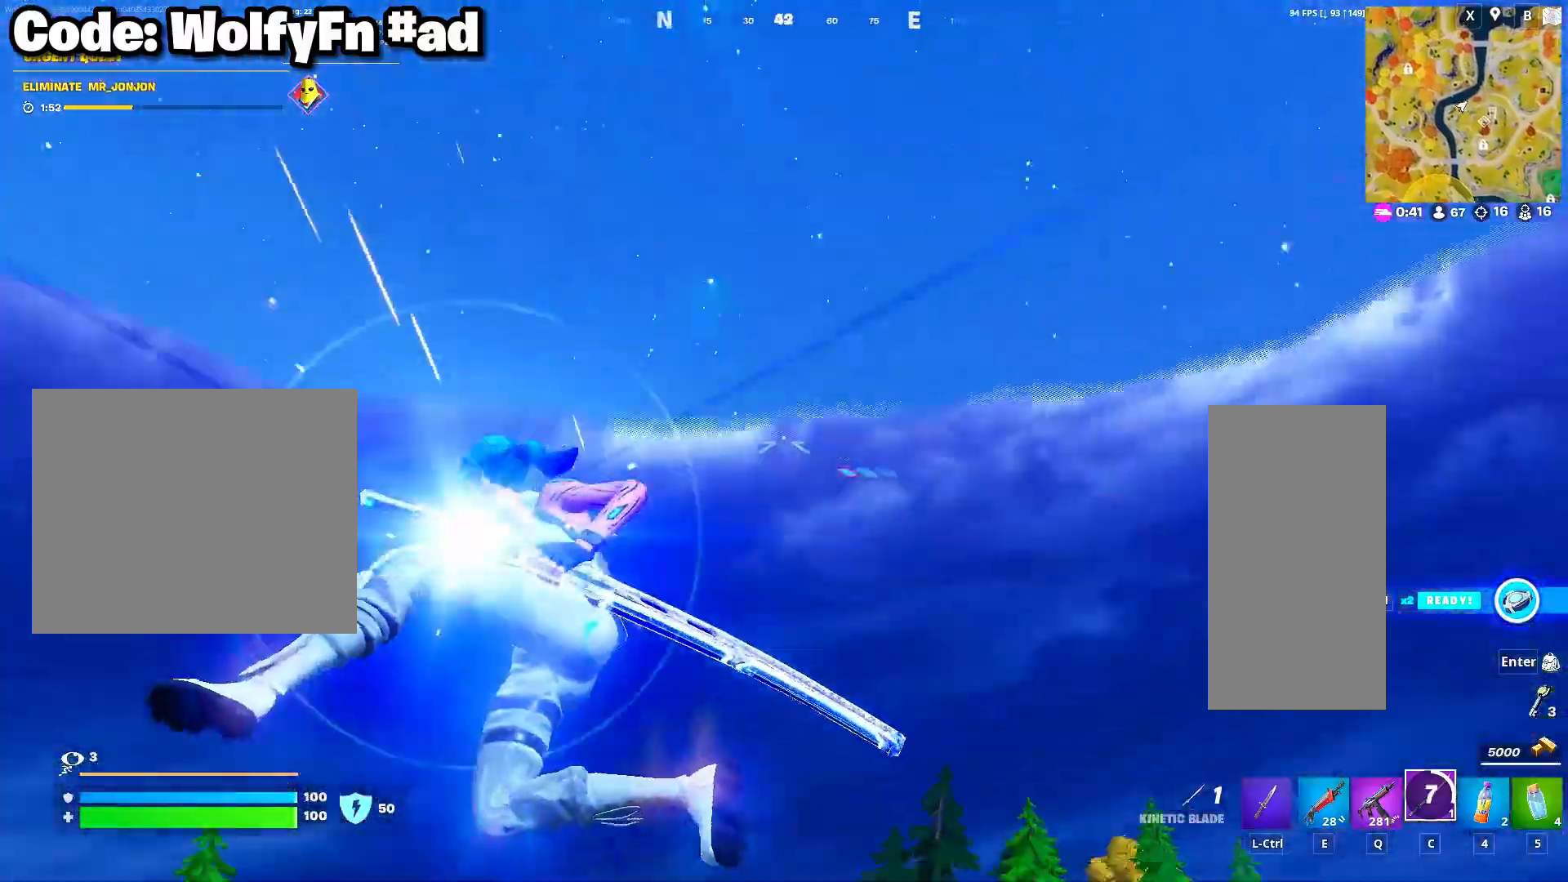
{"keys": ["d", "w"], "mouse": [], "mouse_move": "still", "events": [[450, "d", "down"]]}
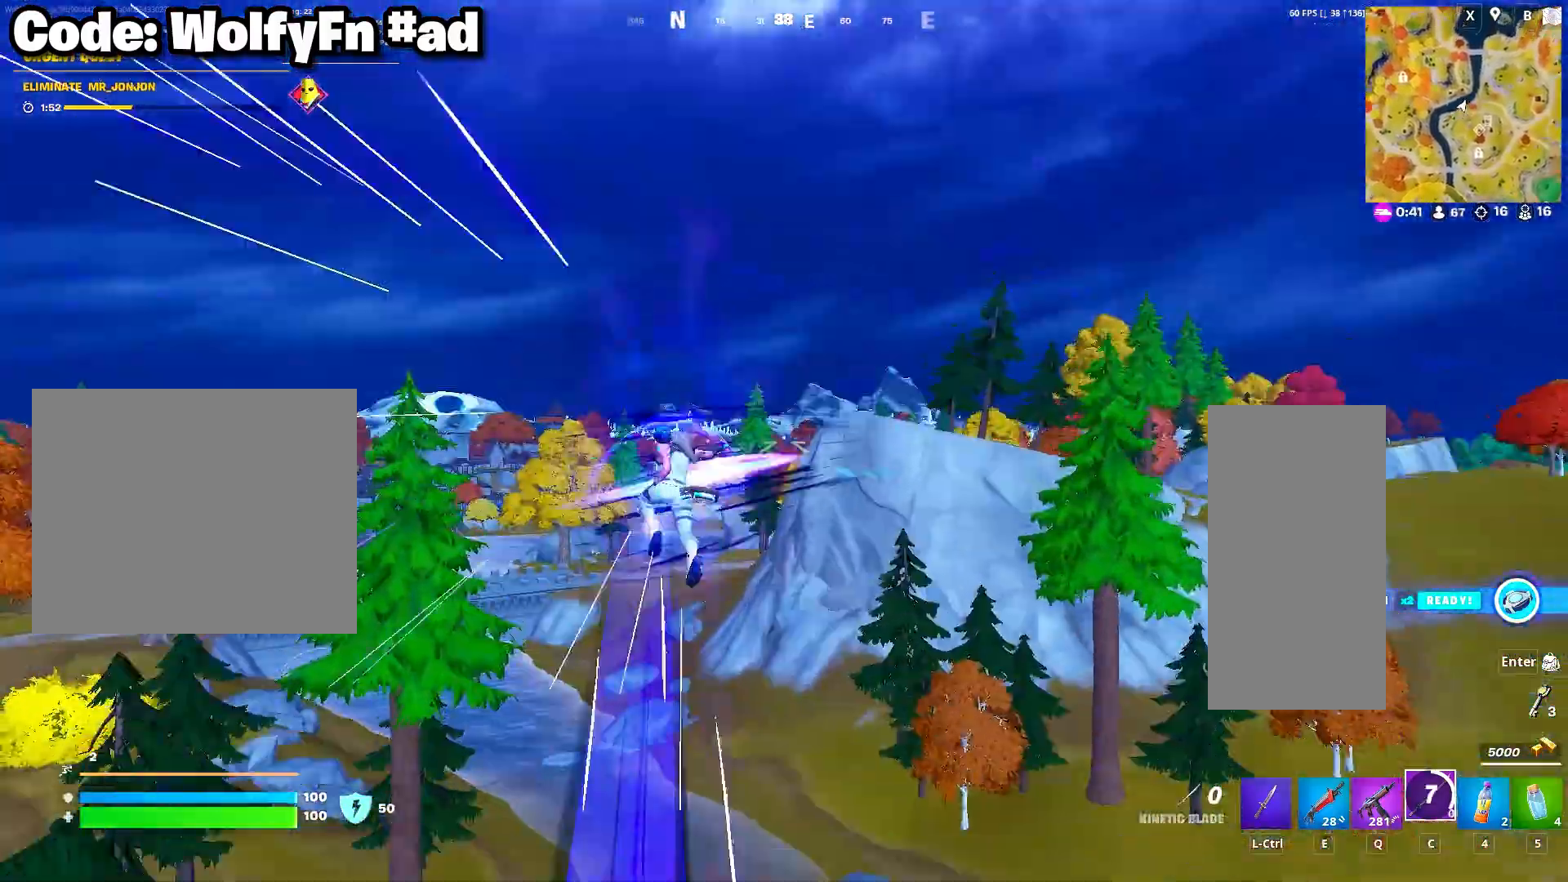
{"keys": ["w"], "mouse": ["right"], "mouse_move": "up-right", "events": [[250, "mouse_right", "down"], [367, "mouse_right", "up"], [417, "d", "up"], [467, "mouse_right", "down"]]}
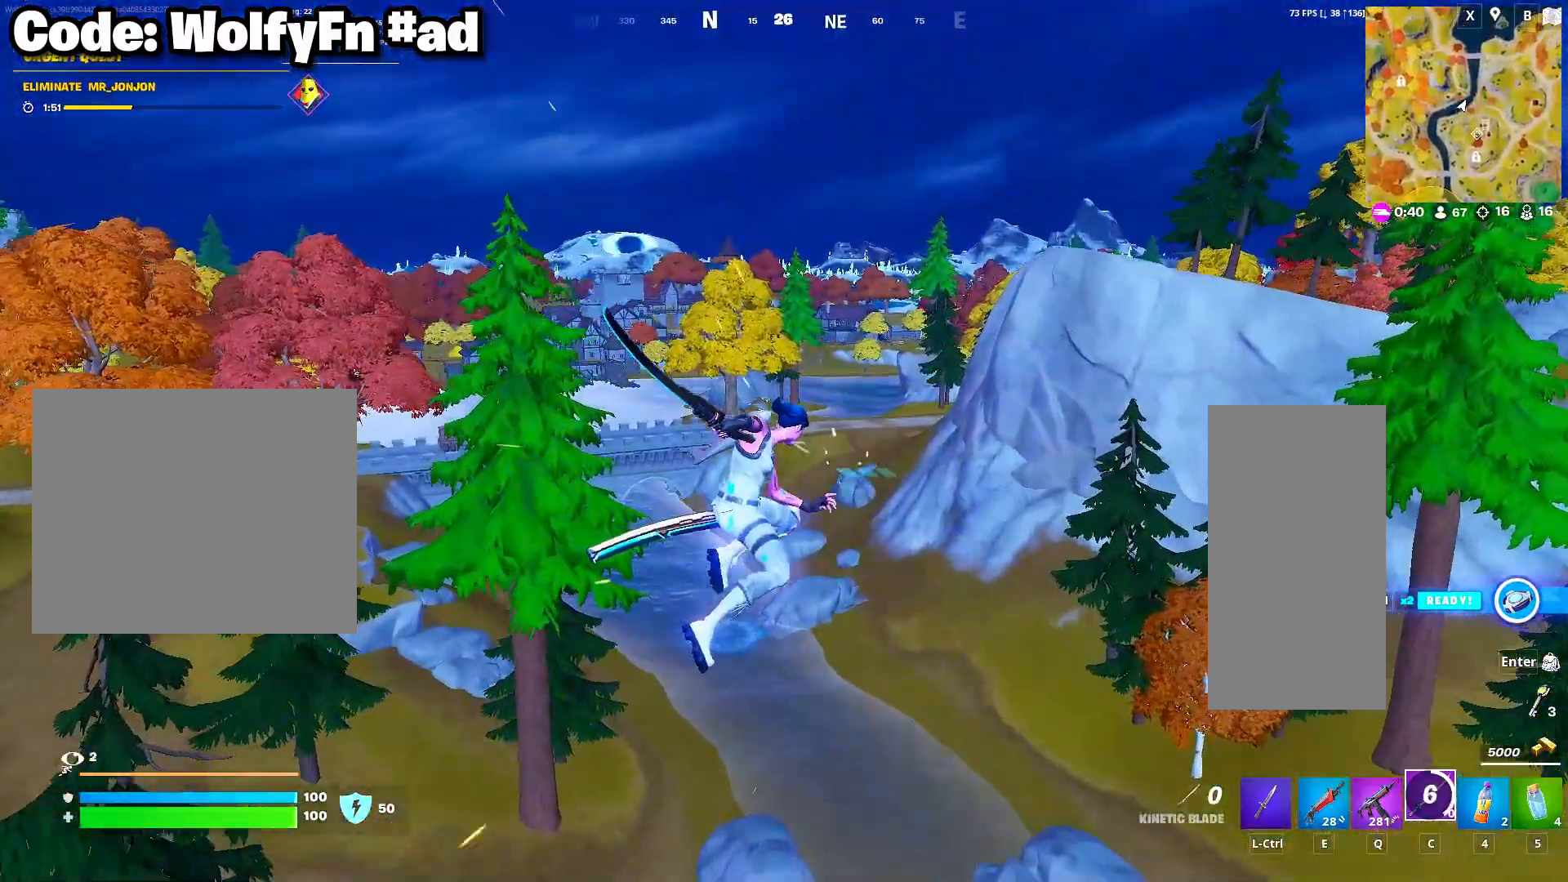
{"keys": ["w"], "mouse": [], "mouse_move": "down", "events": [[50, "mouse_right", "up"], [100, "mouse_right", "down"], [200, "mouse_right", "up"]]}
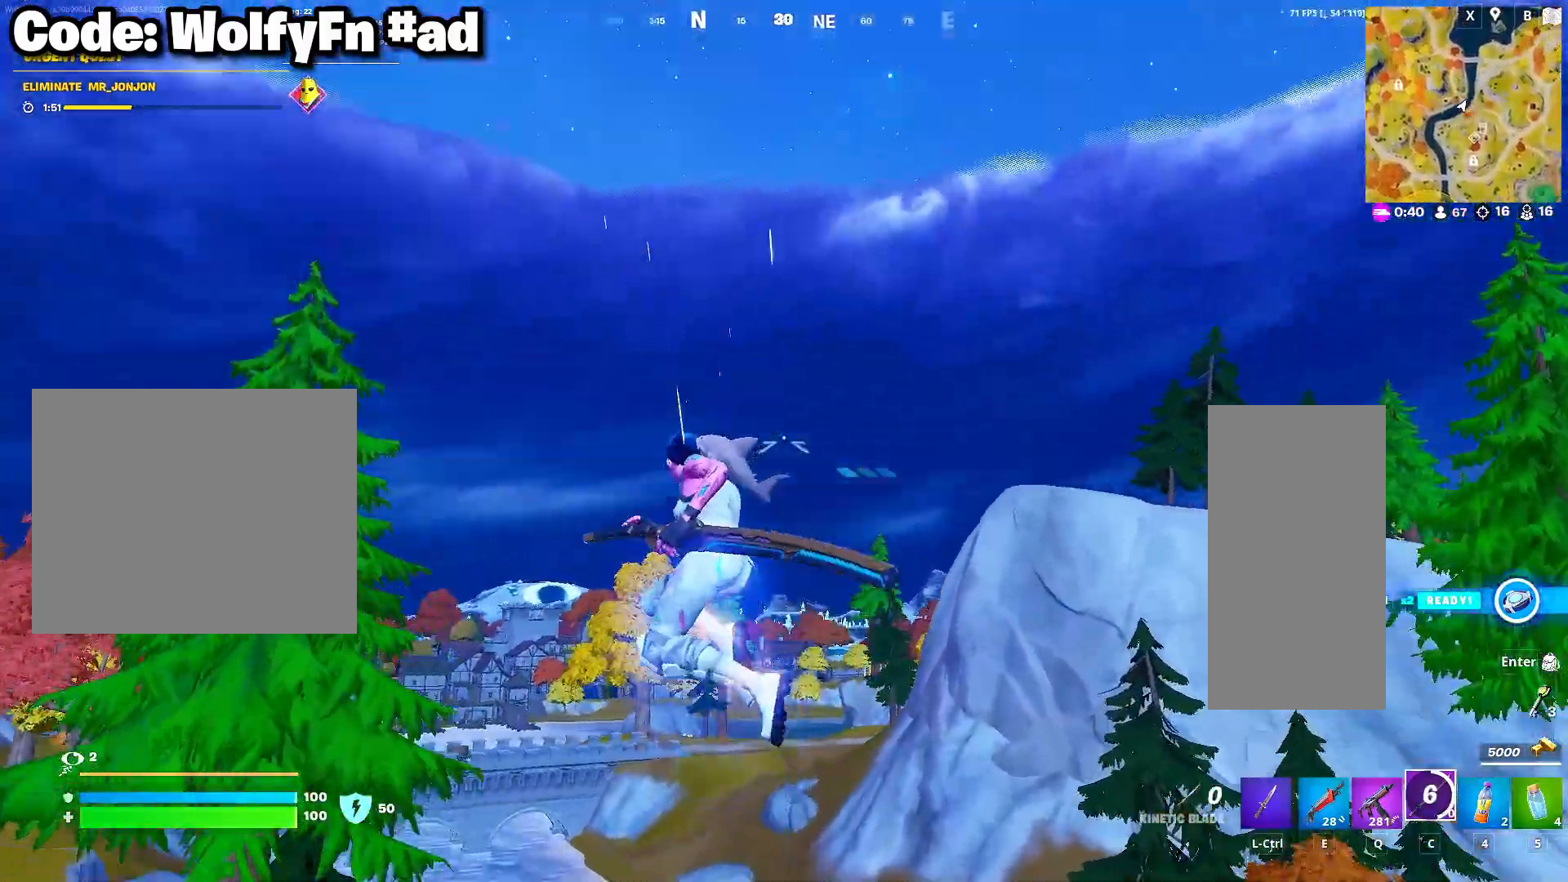
{"keys": ["w"], "mouse": [], "mouse_move": "still", "events": [[217, "e", "down"], [317, "e", "up"]]}
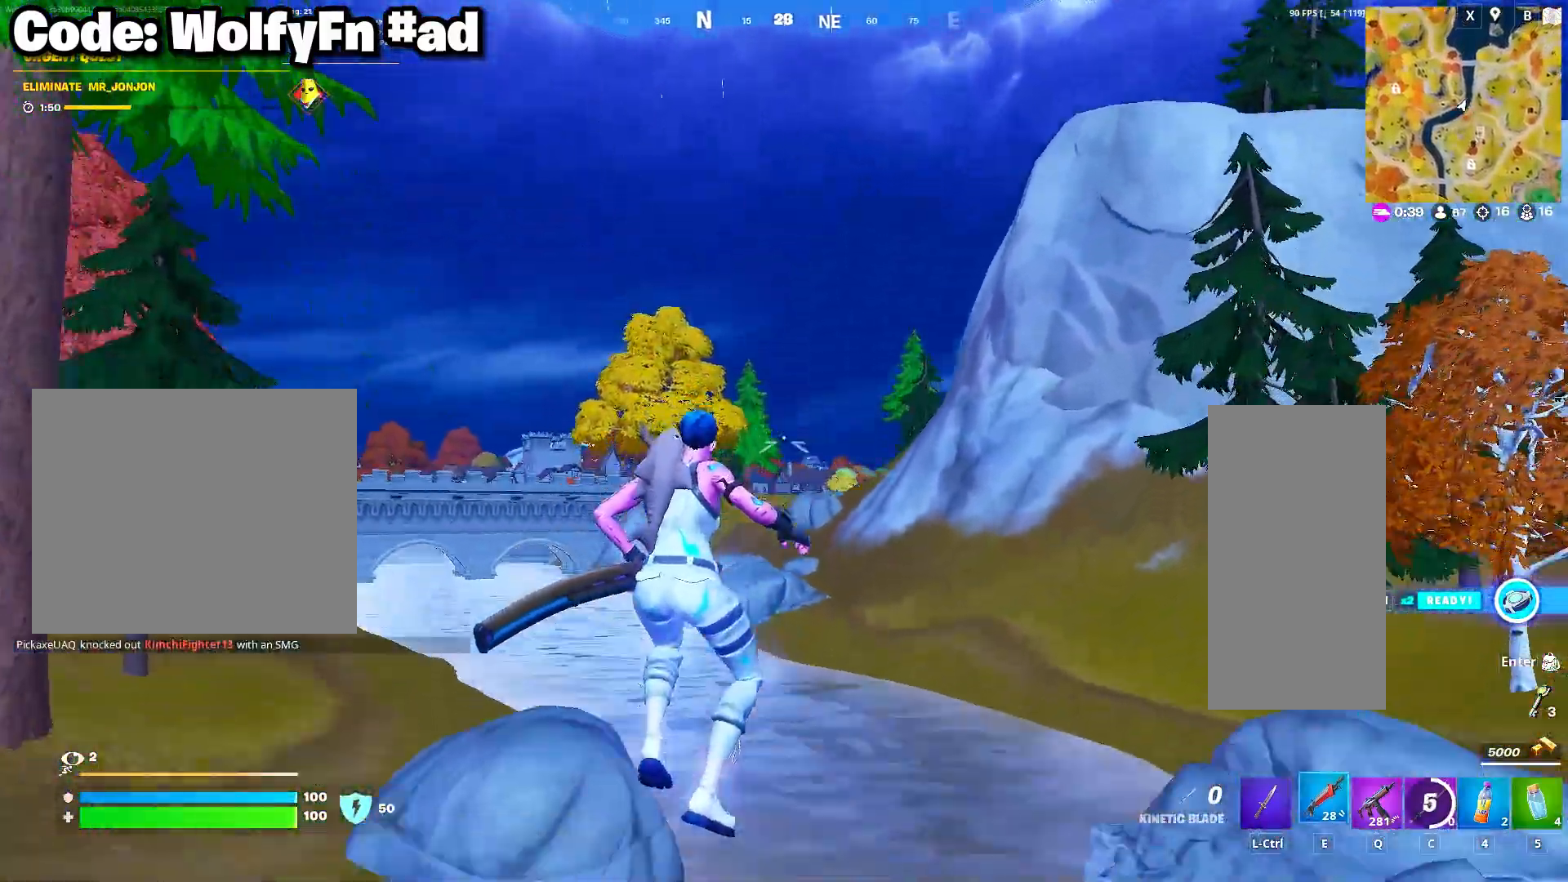
{"keys": ["w"], "mouse": [], "mouse_move": "still", "events": [[50, "3", "down"], [133, "3", "up"], [183, "3", "down"], [283, "3", "up"], [333, "3", "down"], [417, "3", "up"]]}
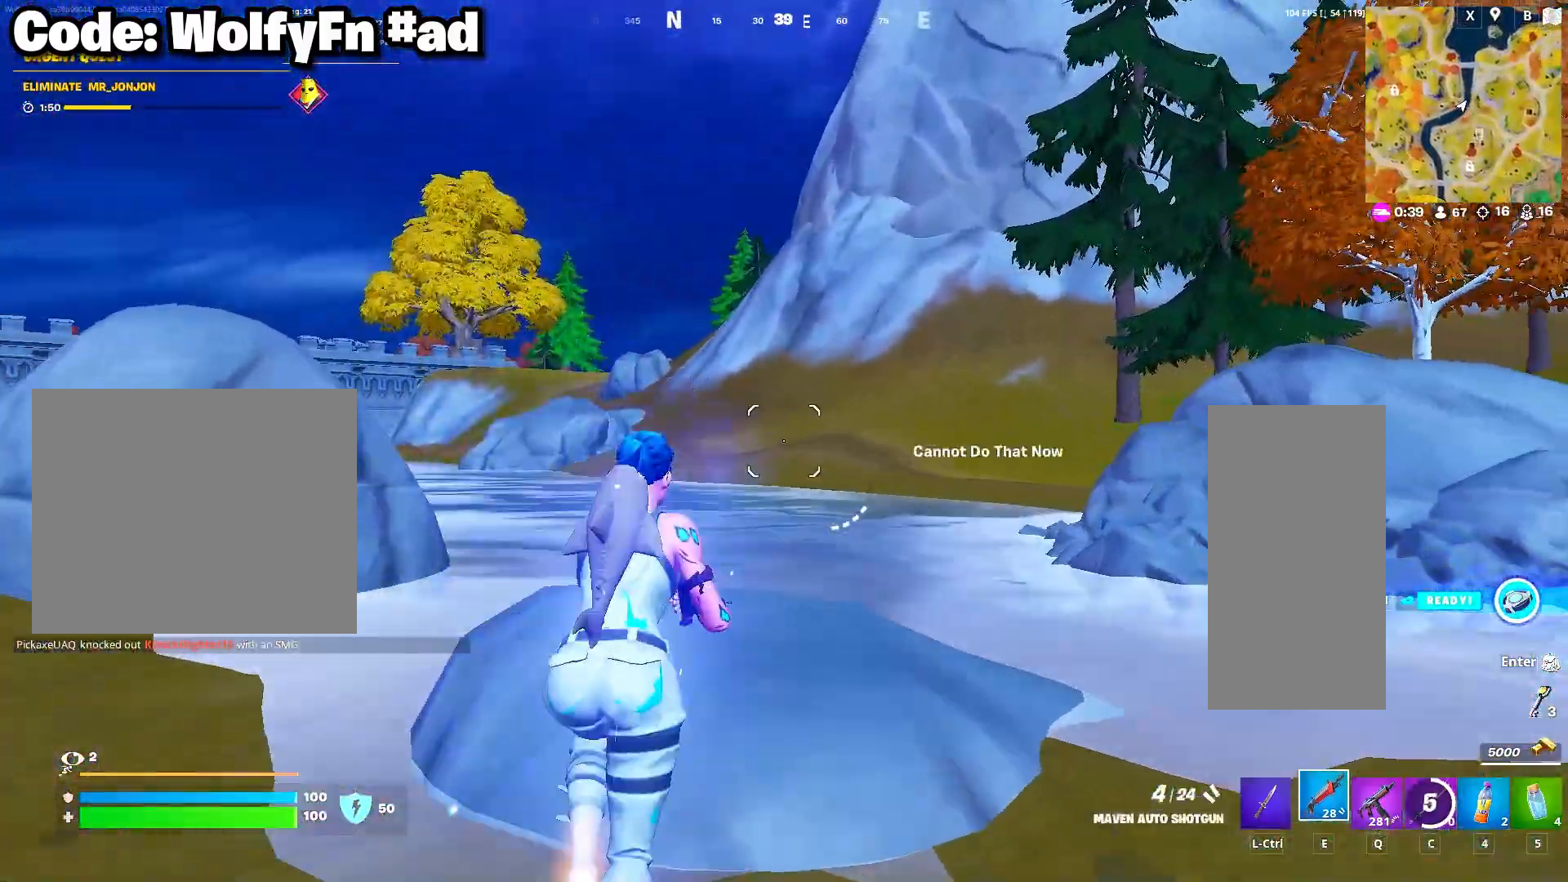
{"keys": ["d", "w"], "mouse": [], "mouse_move": "left", "events": [[50, "space", "down"], [200, "d", "down"], [250, "space", "up"]]}
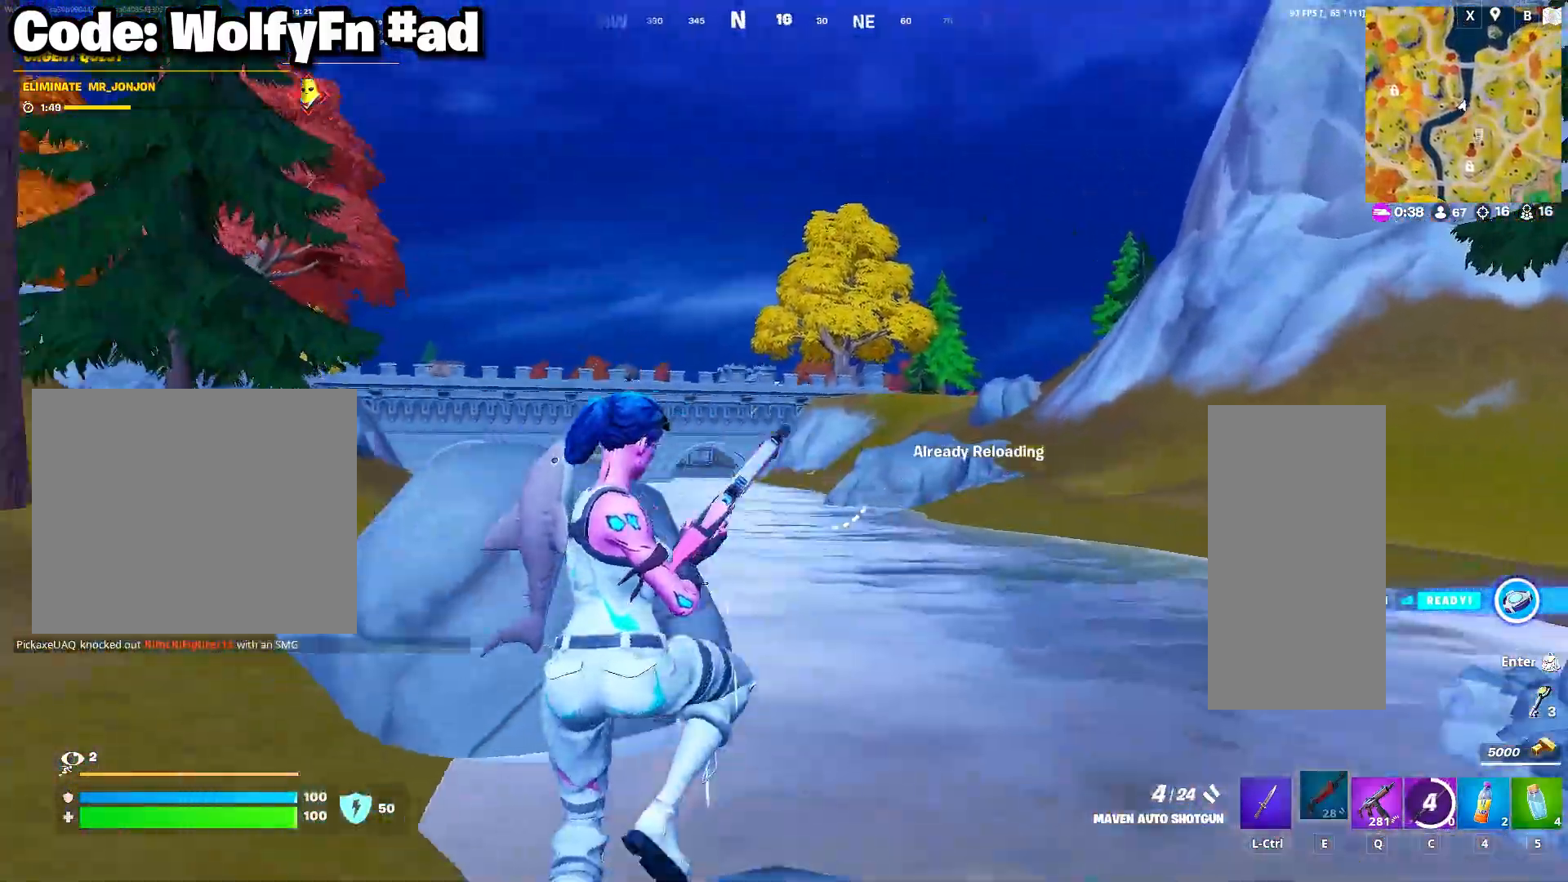
{"keys": ["d", "w"], "mouse": [], "mouse_move": "still", "events": []}
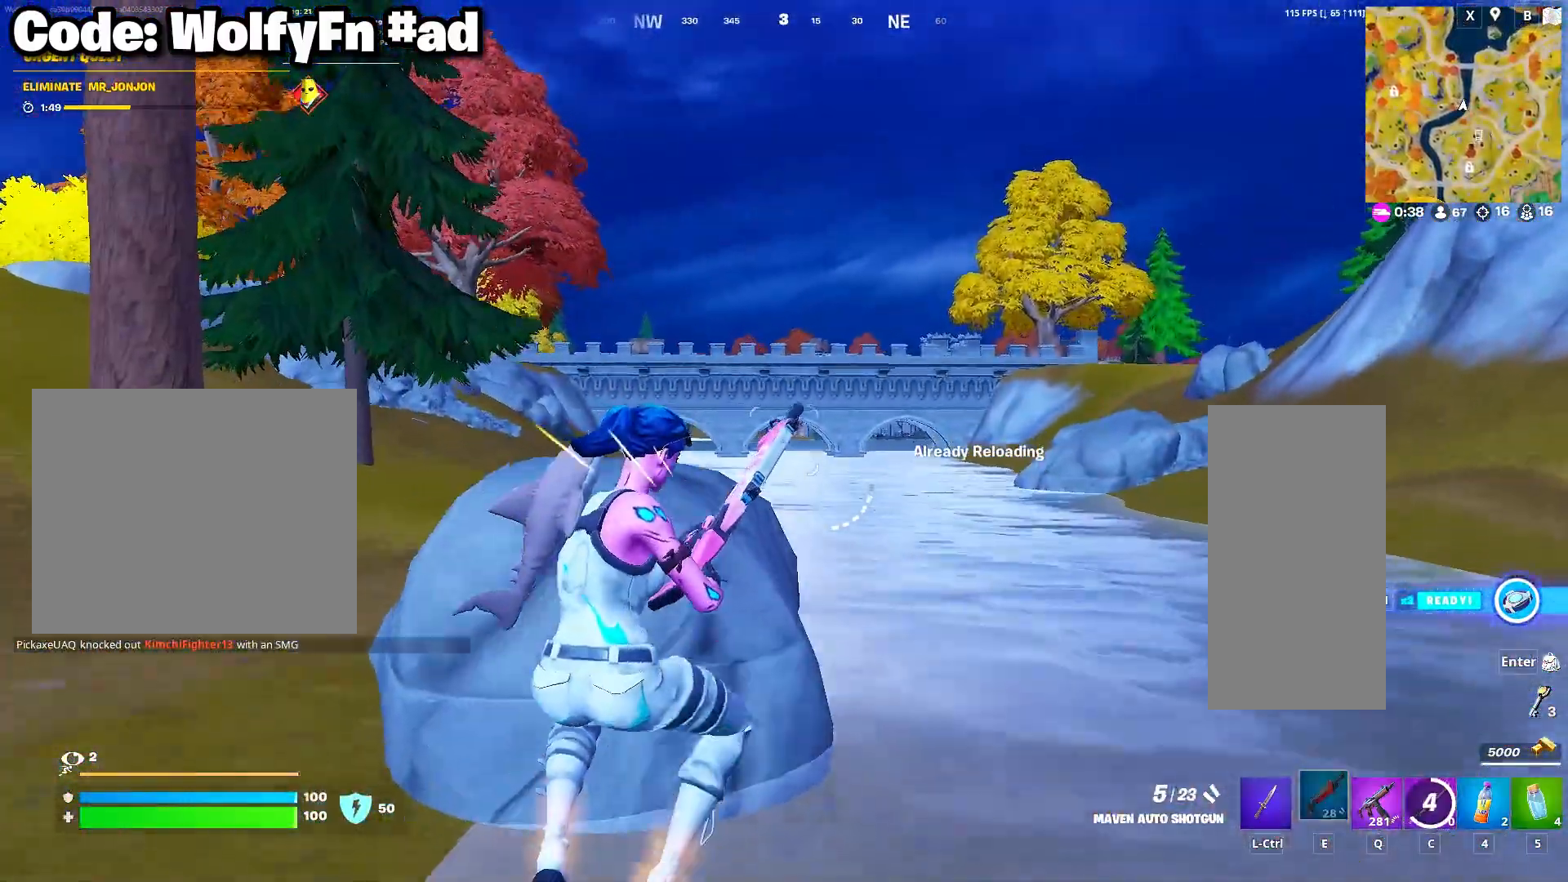
{"keys": ["d", "w"], "mouse": [], "mouse_move": "right", "events": [[33, "space", "down"], [233, "space", "up"]]}
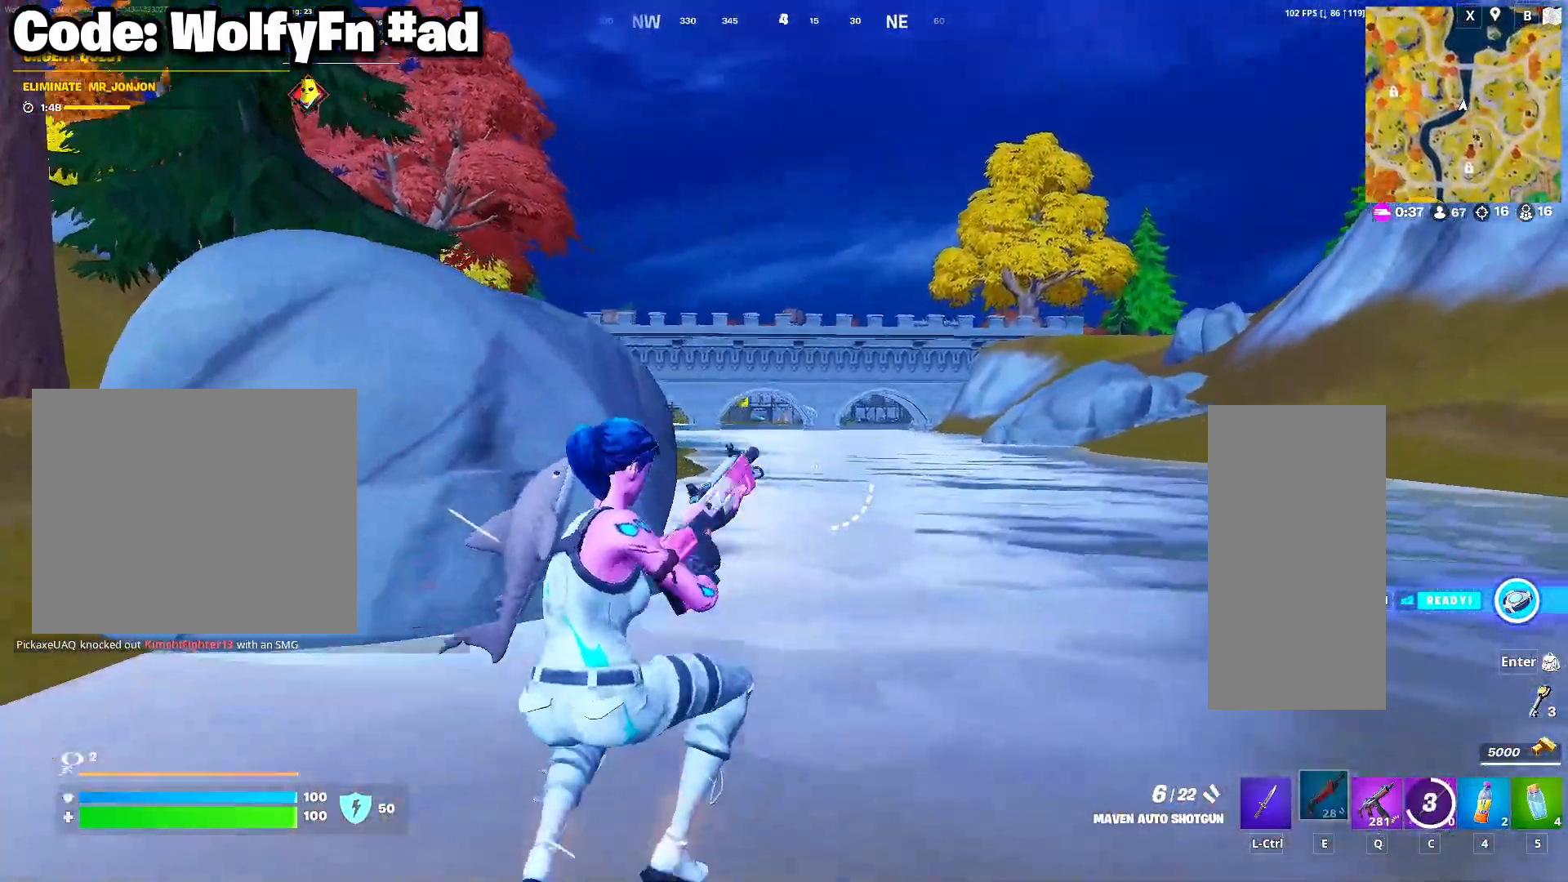
{"keys": ["w"], "mouse": [], "mouse_move": "right", "events": [[150, "d", "up"], [300, "space", "down"], [383, "q", "down"], [483, "q", "up"], [483, "space", "up"]]}